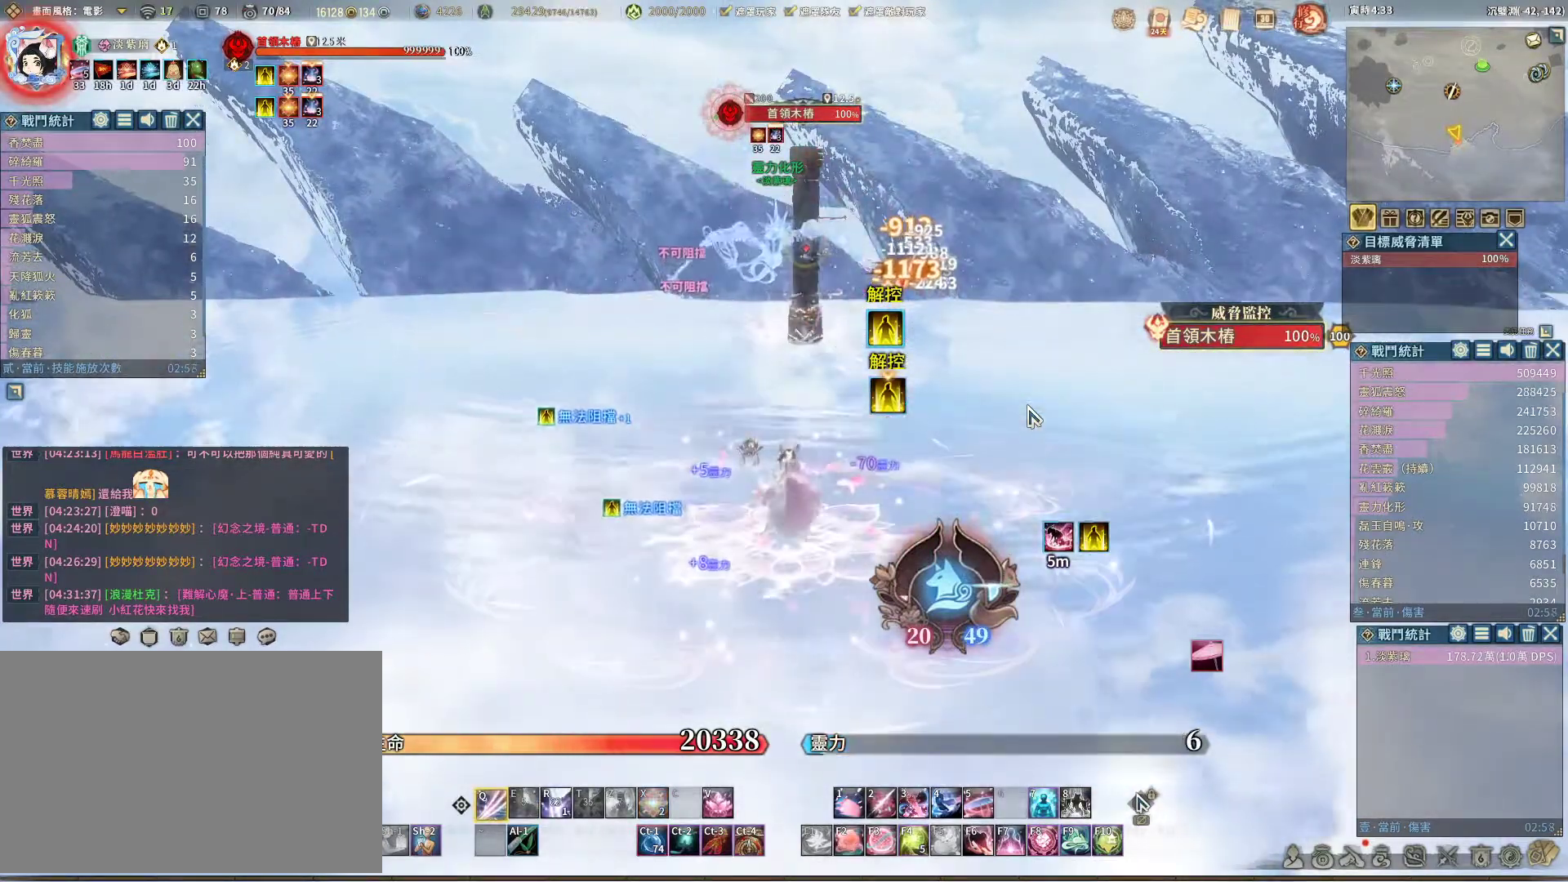
Gameplay with keyboard and mouse; each line is a JSON object with the keys and mouse buttons held at the frame after it. "events" lists presses ("down") and releases ("up") of "1", "2", "3", "4", "5", "a", "alt", "c", "caps_lock", "ctrl", "d", "e", "f", "g", "r", "s", "shift", "space", "t", "tab", "v", "w", "x", "z", "mouse_left", "mouse_wheel" and "mouse_right" between this image and that frame as [ms after this image, input, new state], when the widget could be followed in between. "mouse_left", "mouse_wheel", "mouse_right" = the "left", "wheel", "right" buttons of the "mouse" list. No other keys are recorded. "wheel" means that the mouse wheel is clicked or scrolled. Not read: mouse_move q.
{"keys": [], "mouse": [], "events": []}
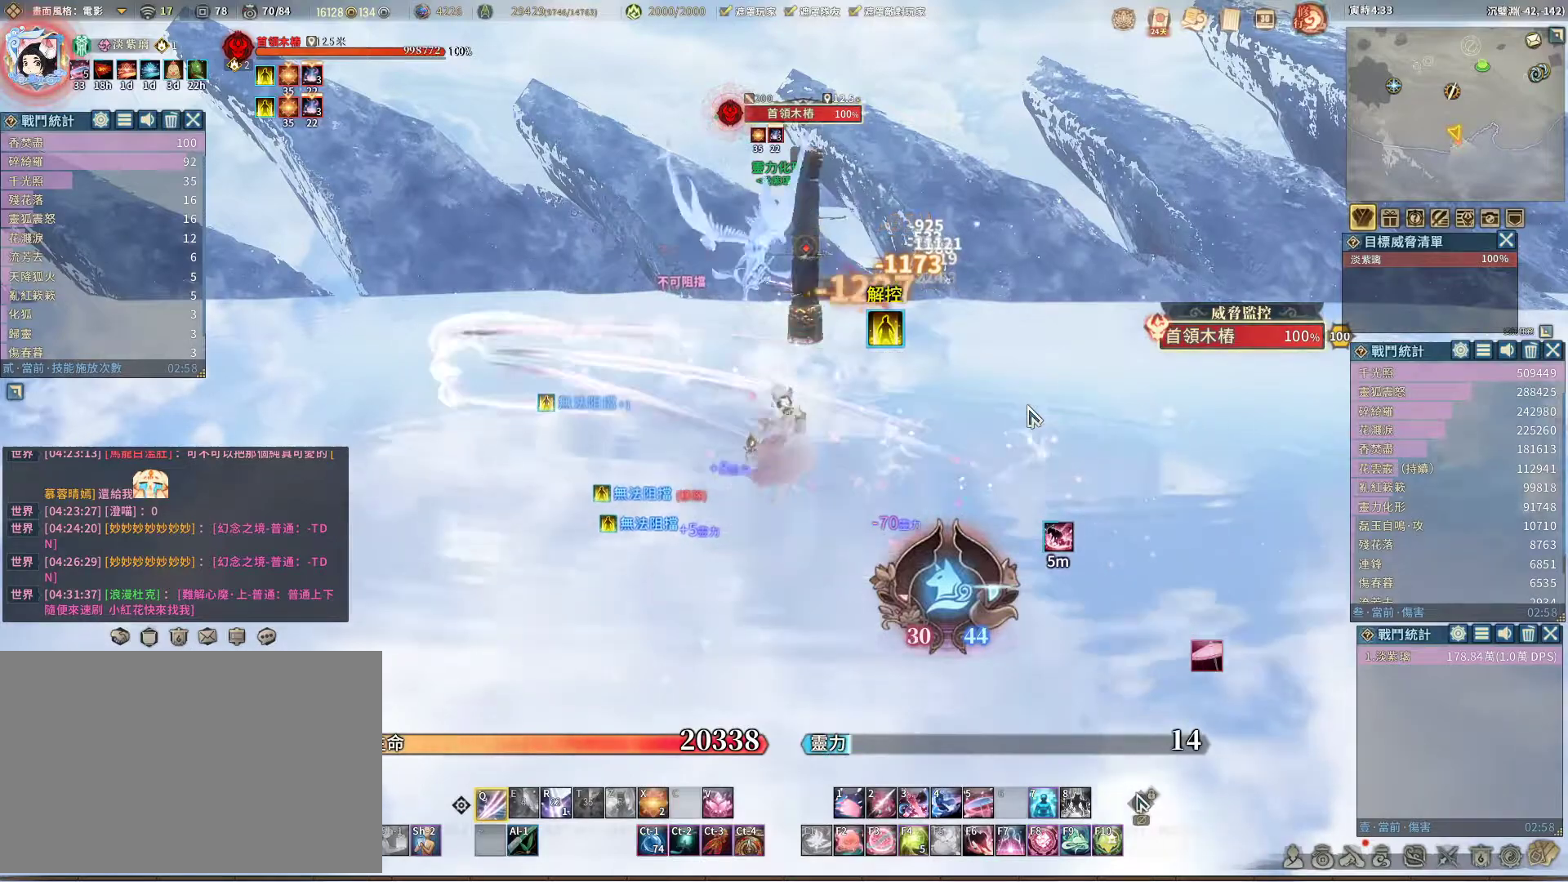
{"keys": [], "mouse": [], "events": []}
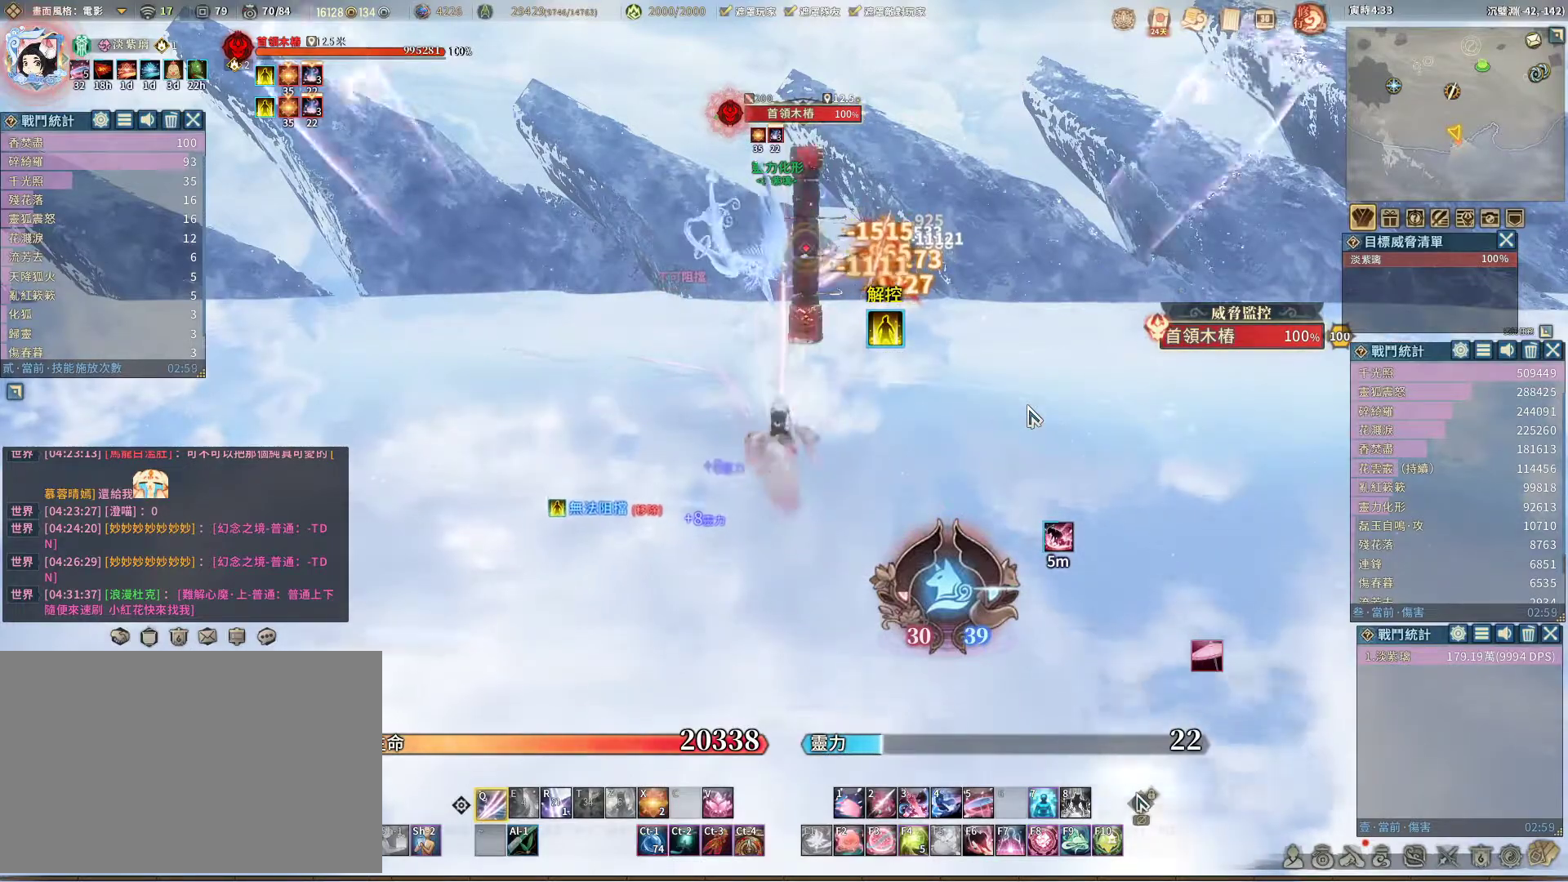
{"keys": [], "mouse": [], "events": [[200, "space", "down"], [250, "space", "up"]]}
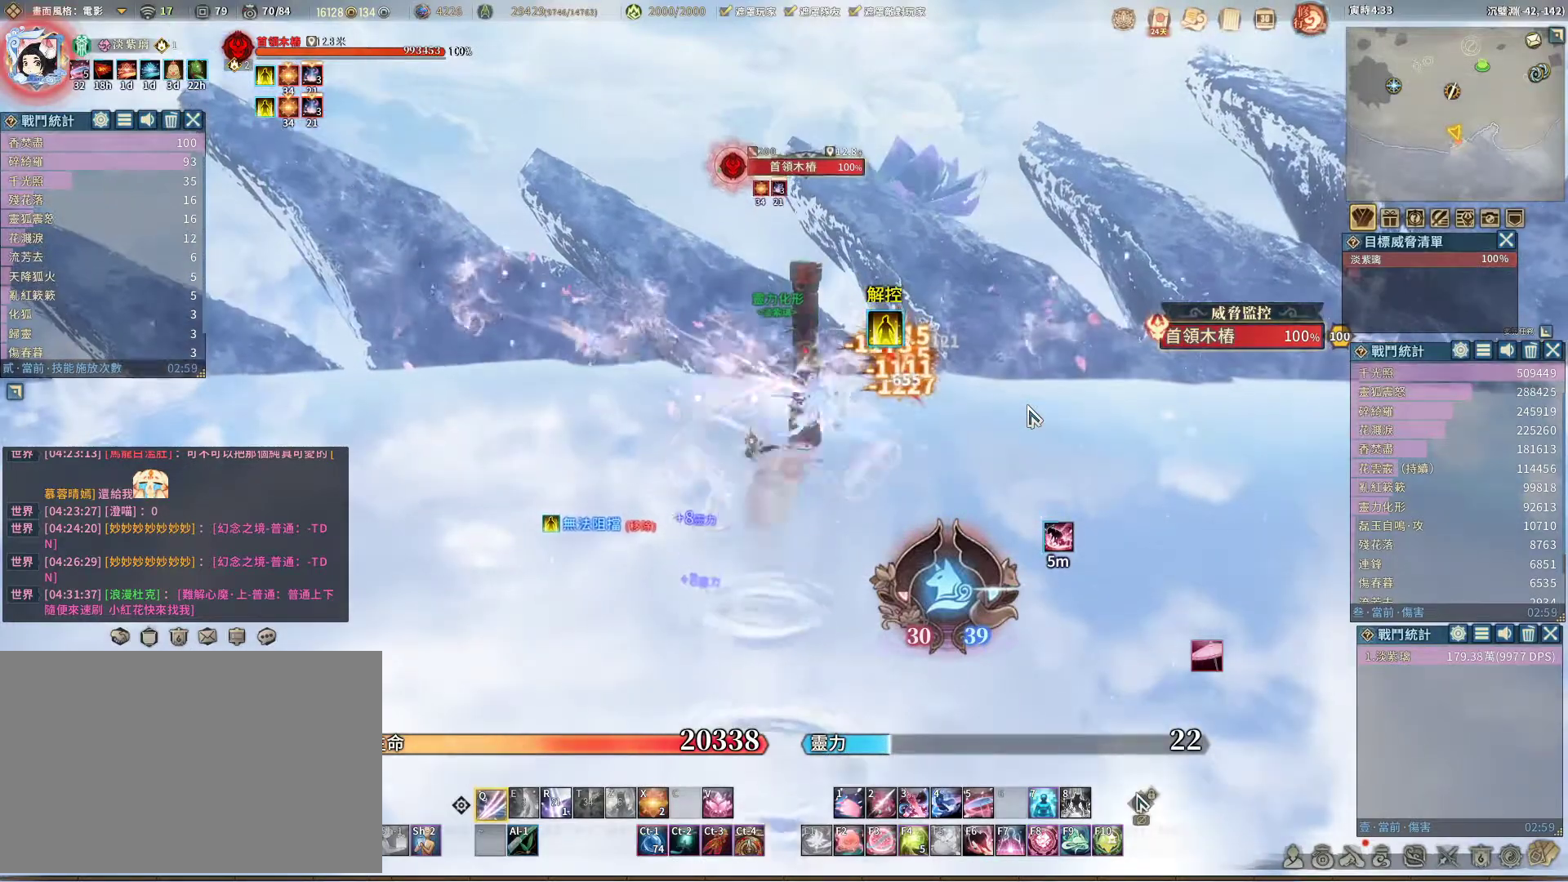
{"keys": [], "mouse": [], "events": []}
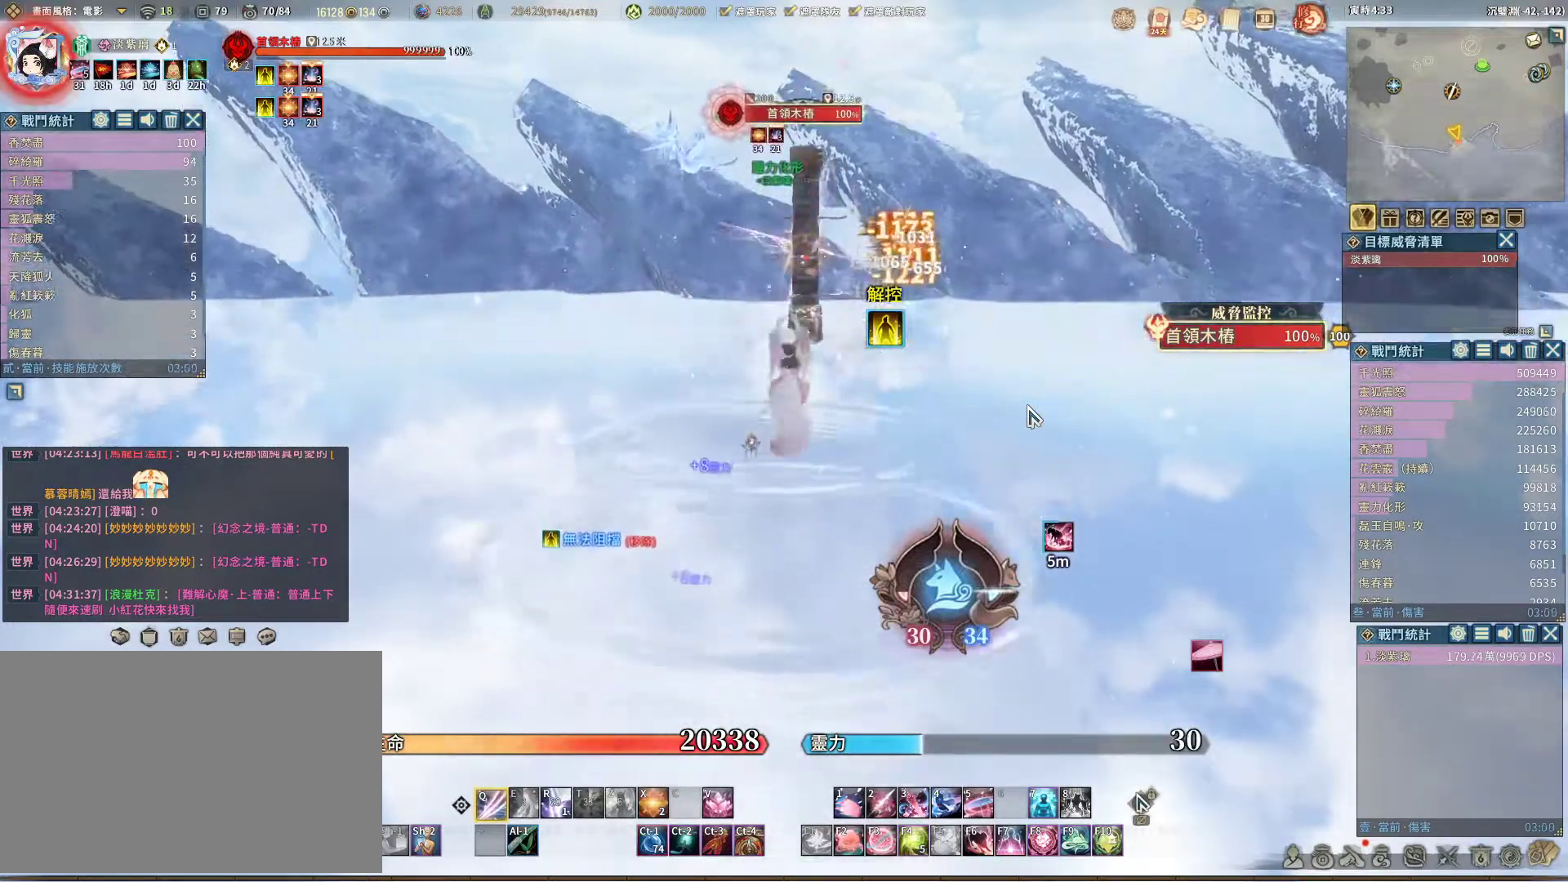
{"keys": [], "mouse": [], "events": [[150, "v", "down"], [183, "v", "up"]]}
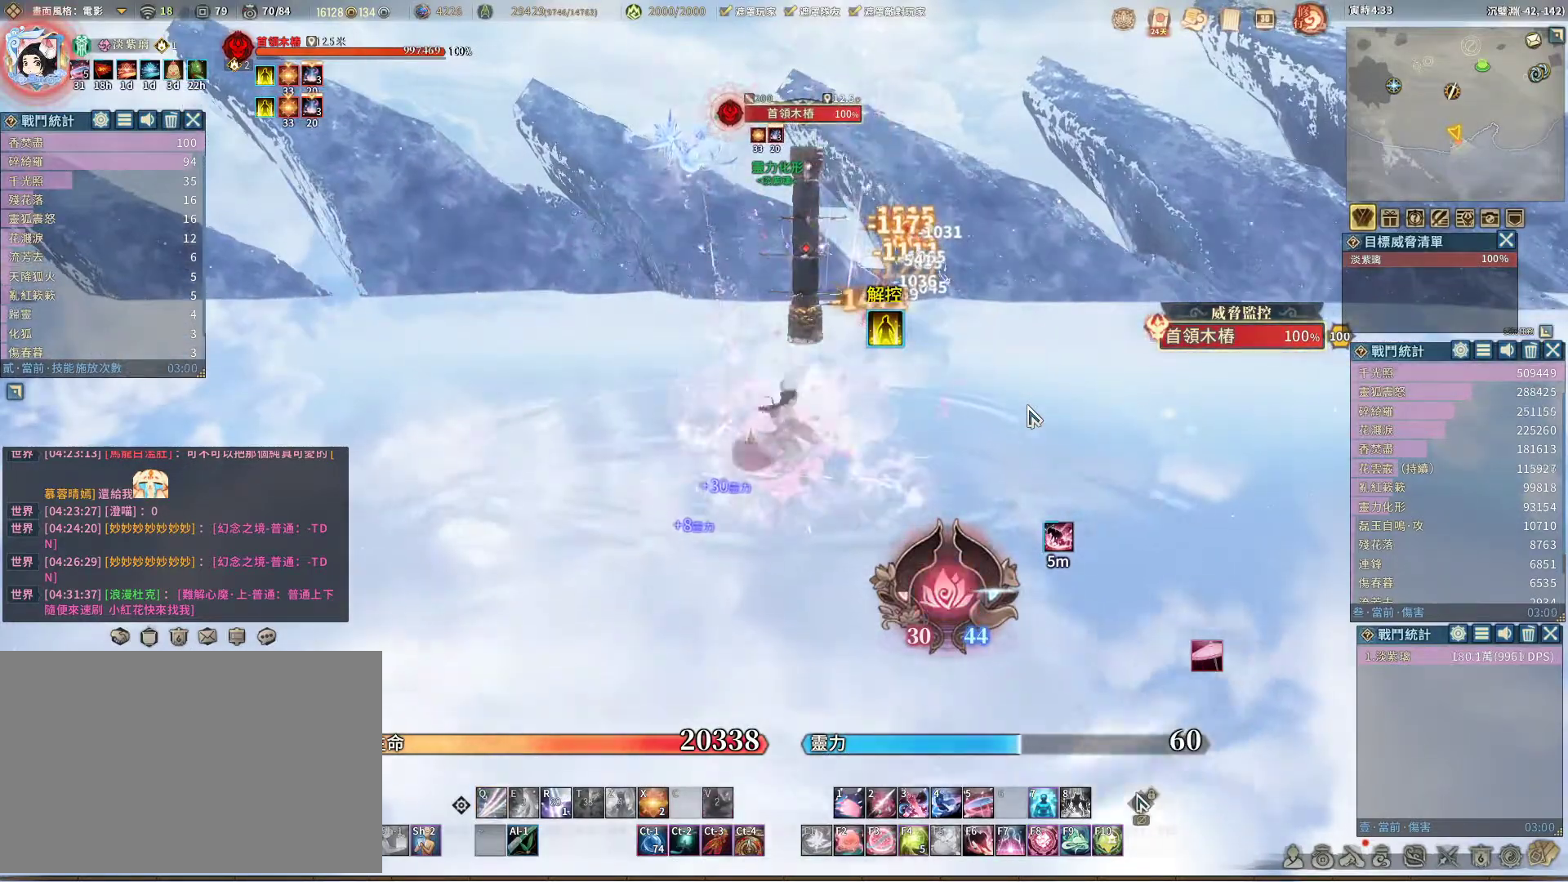
{"keys": [], "mouse": [], "events": [[400, "e", "down"], [433, "e", "up"]]}
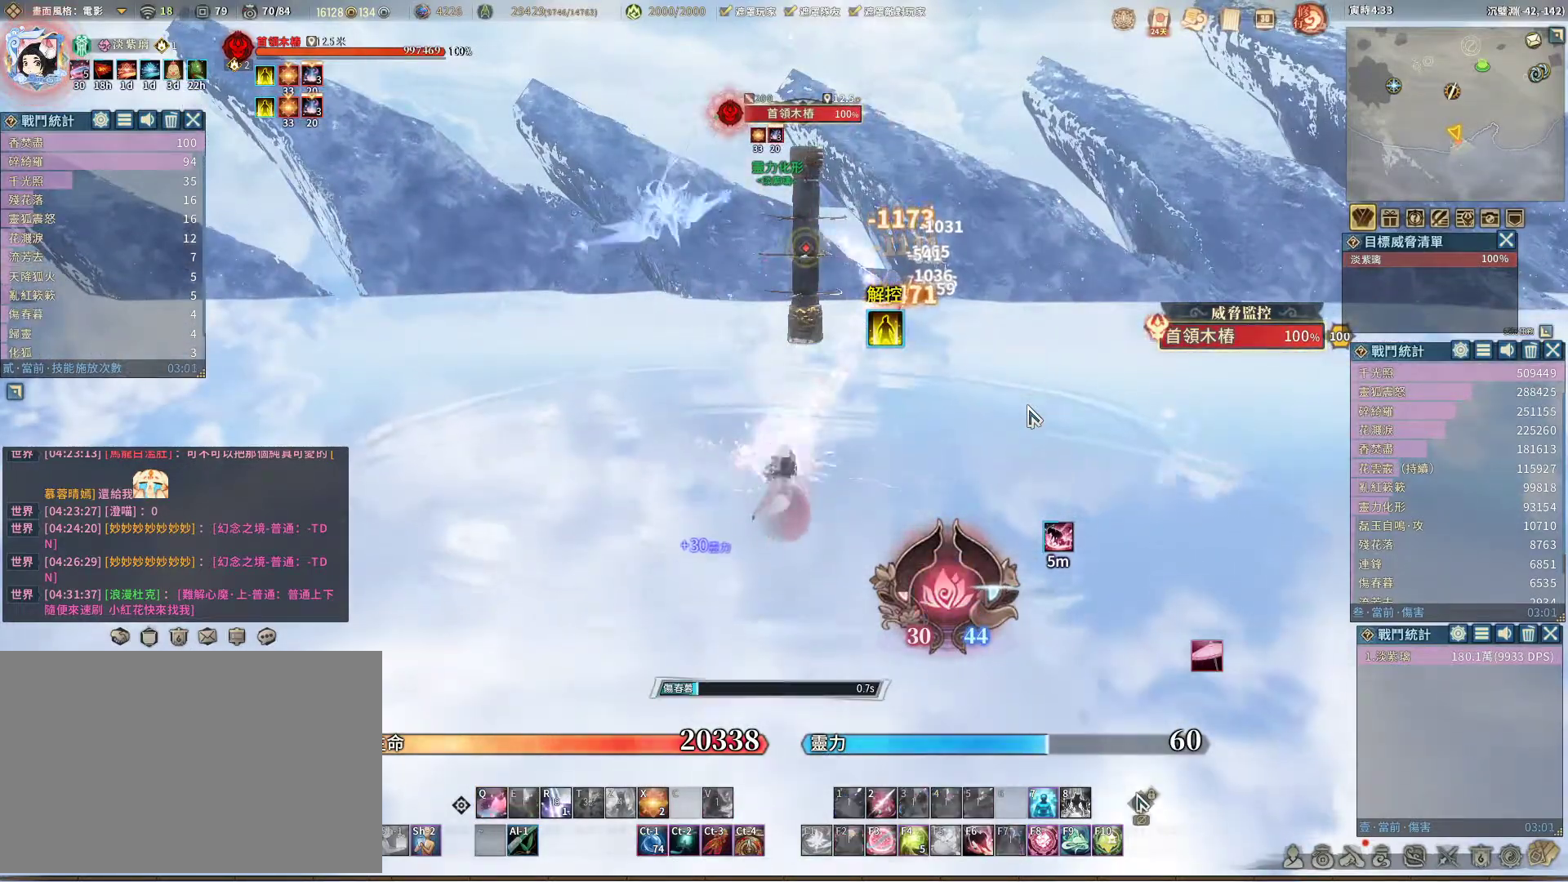
{"keys": [], "mouse": [], "events": []}
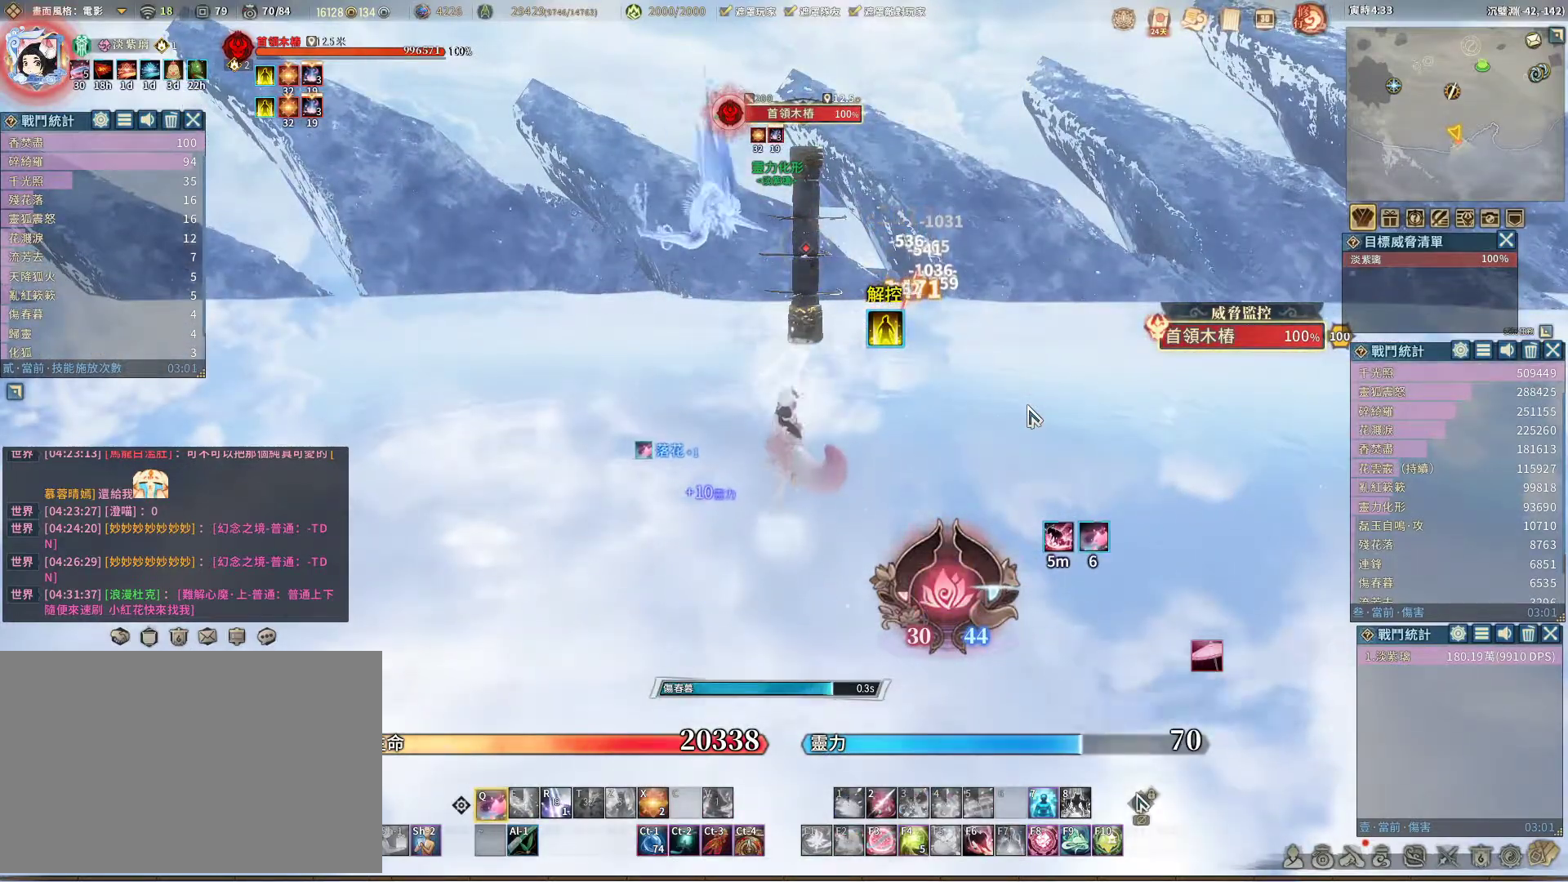
{"keys": [], "mouse": [], "events": []}
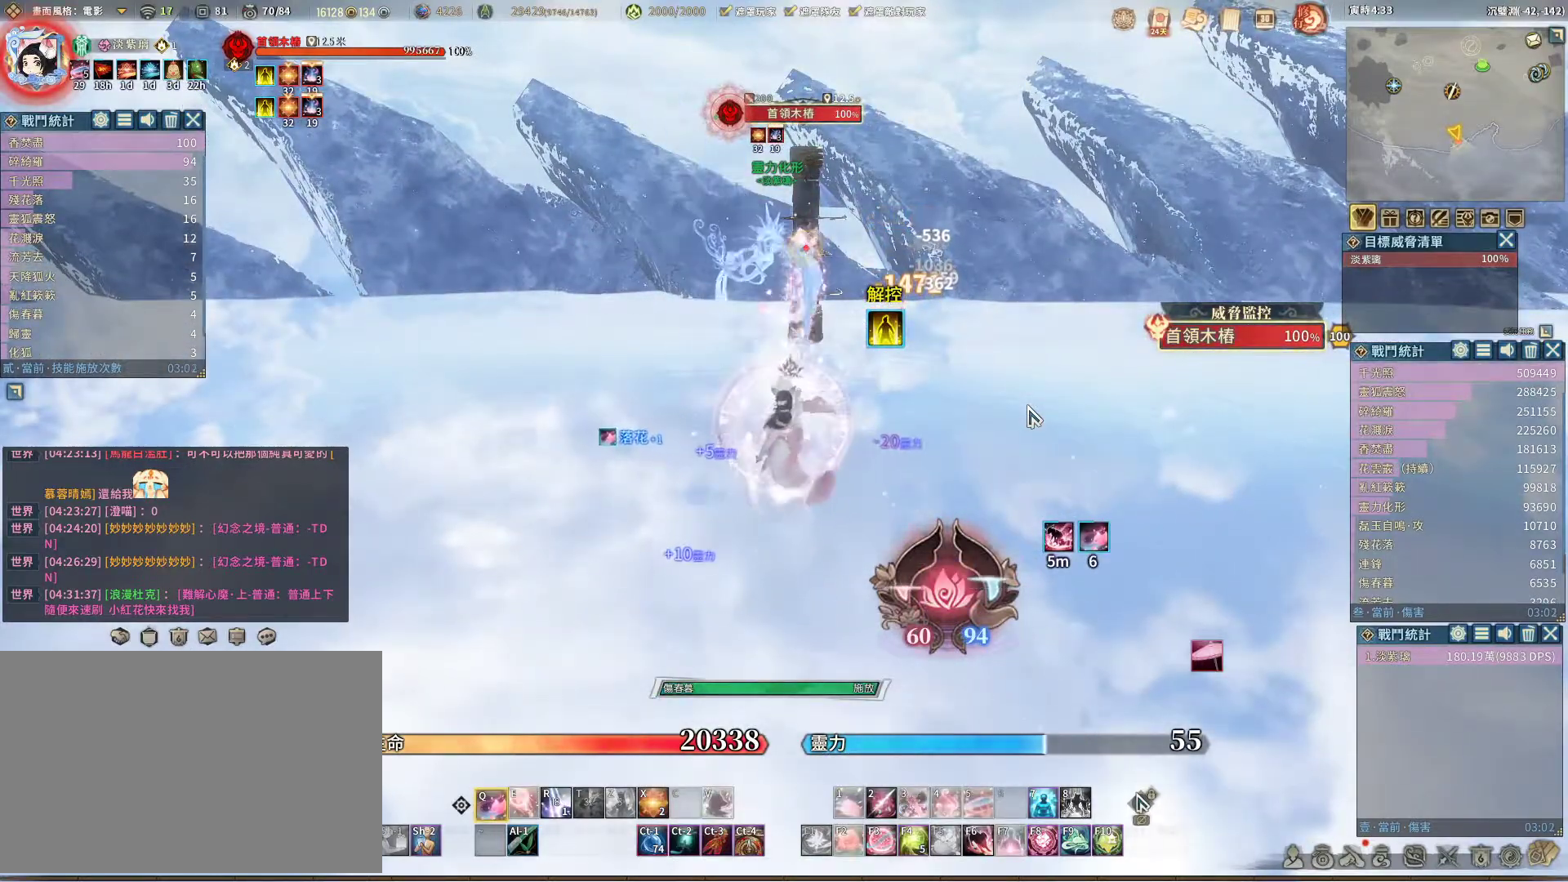
{"keys": [], "mouse": [], "events": [[300, "v", "down"], [367, "r", "down"], [367, "v", "up"], [483, "r", "up"]]}
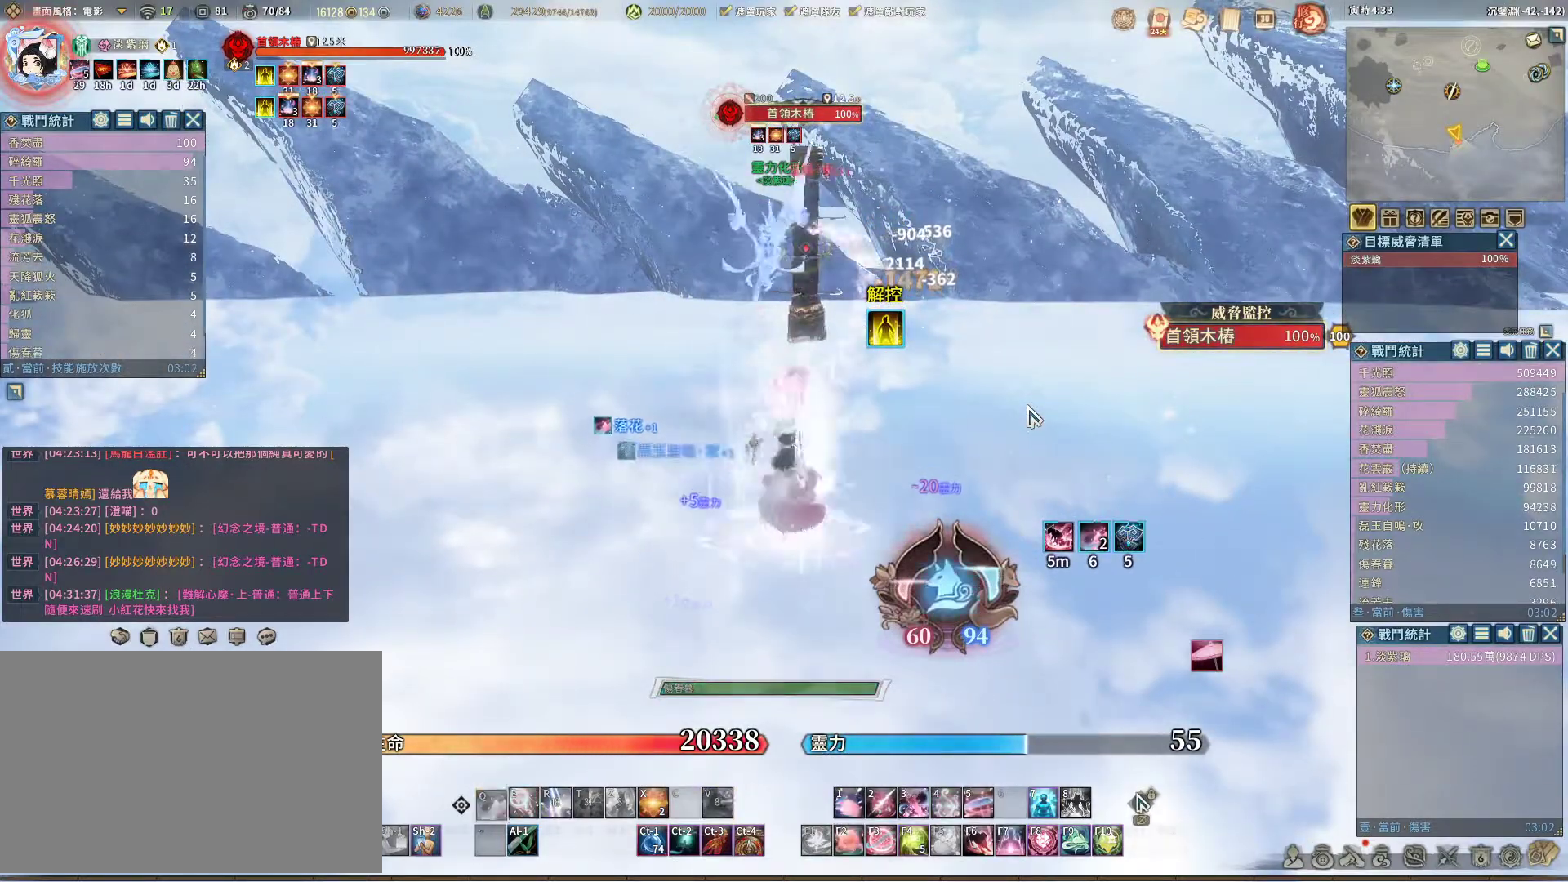
{"keys": [], "mouse": [], "events": []}
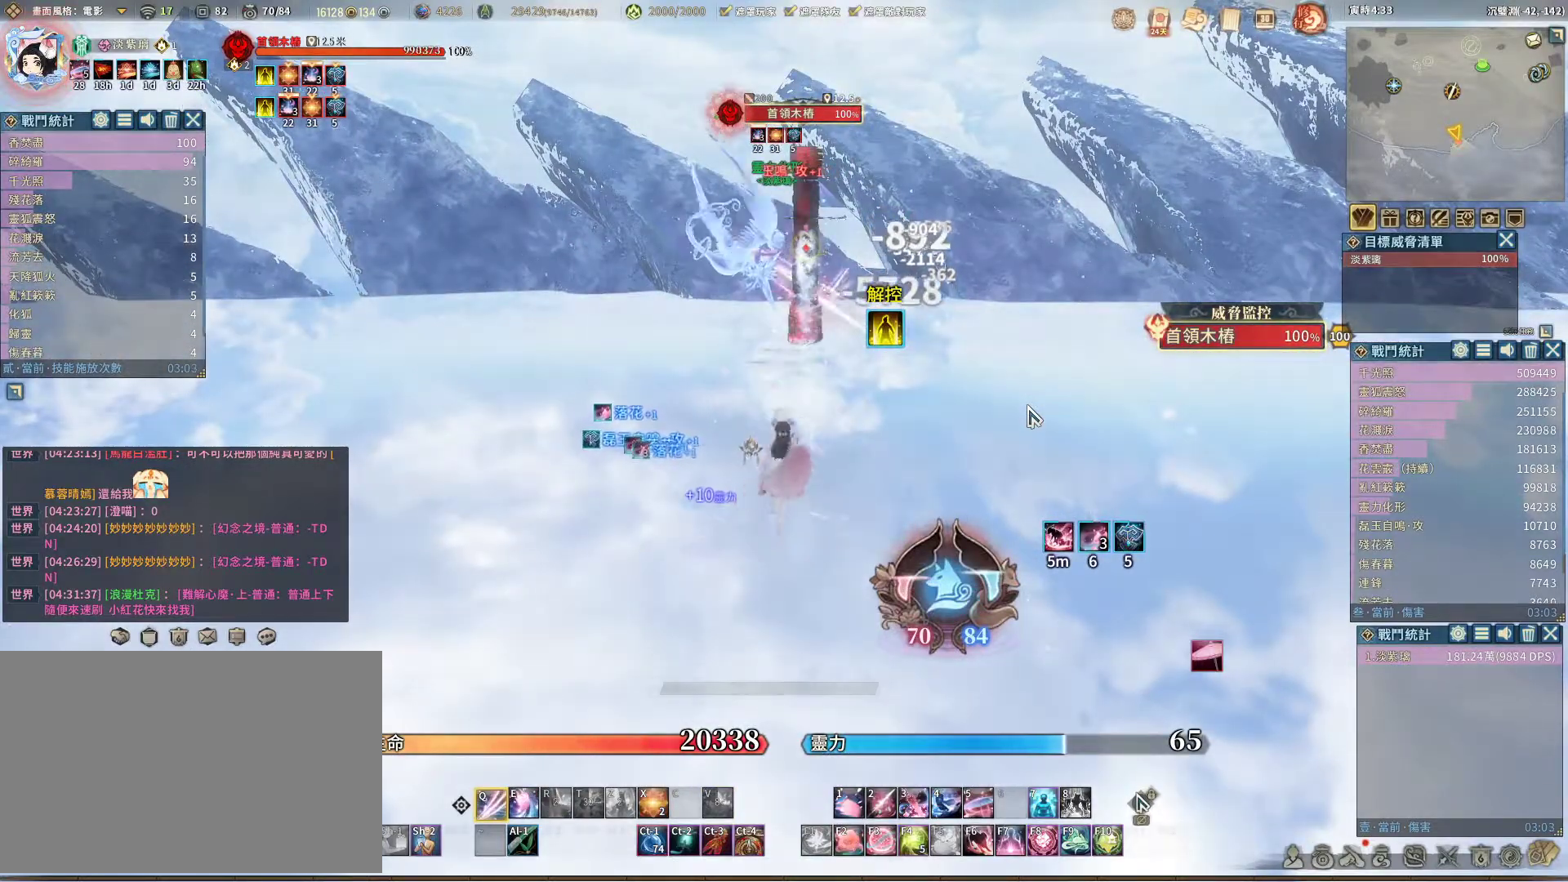
{"keys": [], "mouse": [], "events": []}
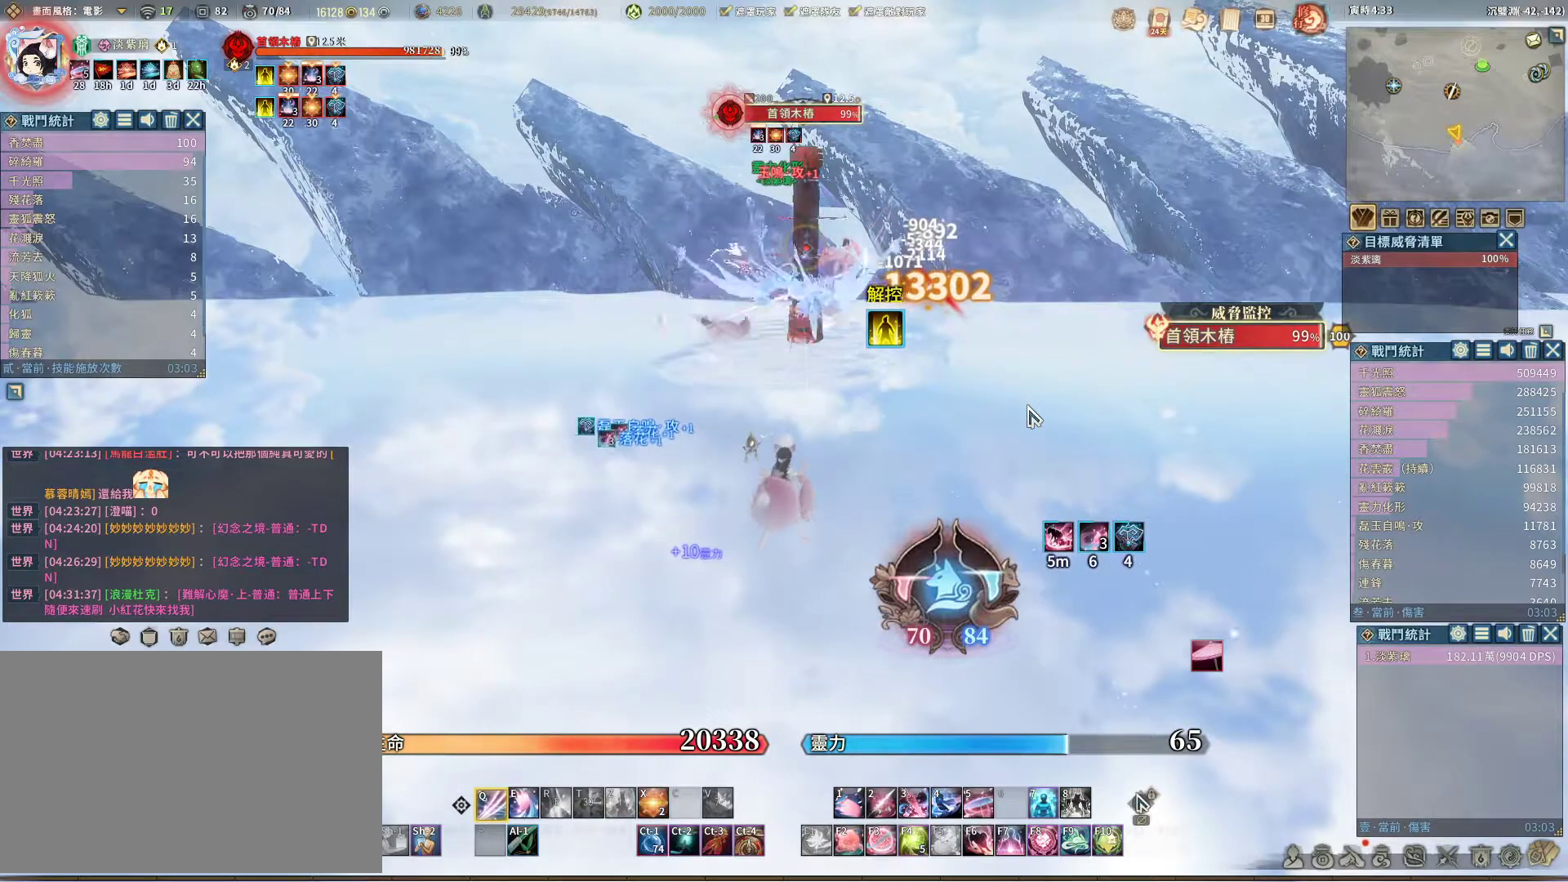
{"keys": [], "mouse": [], "events": [[350, "e", "down"], [433, "e", "up"]]}
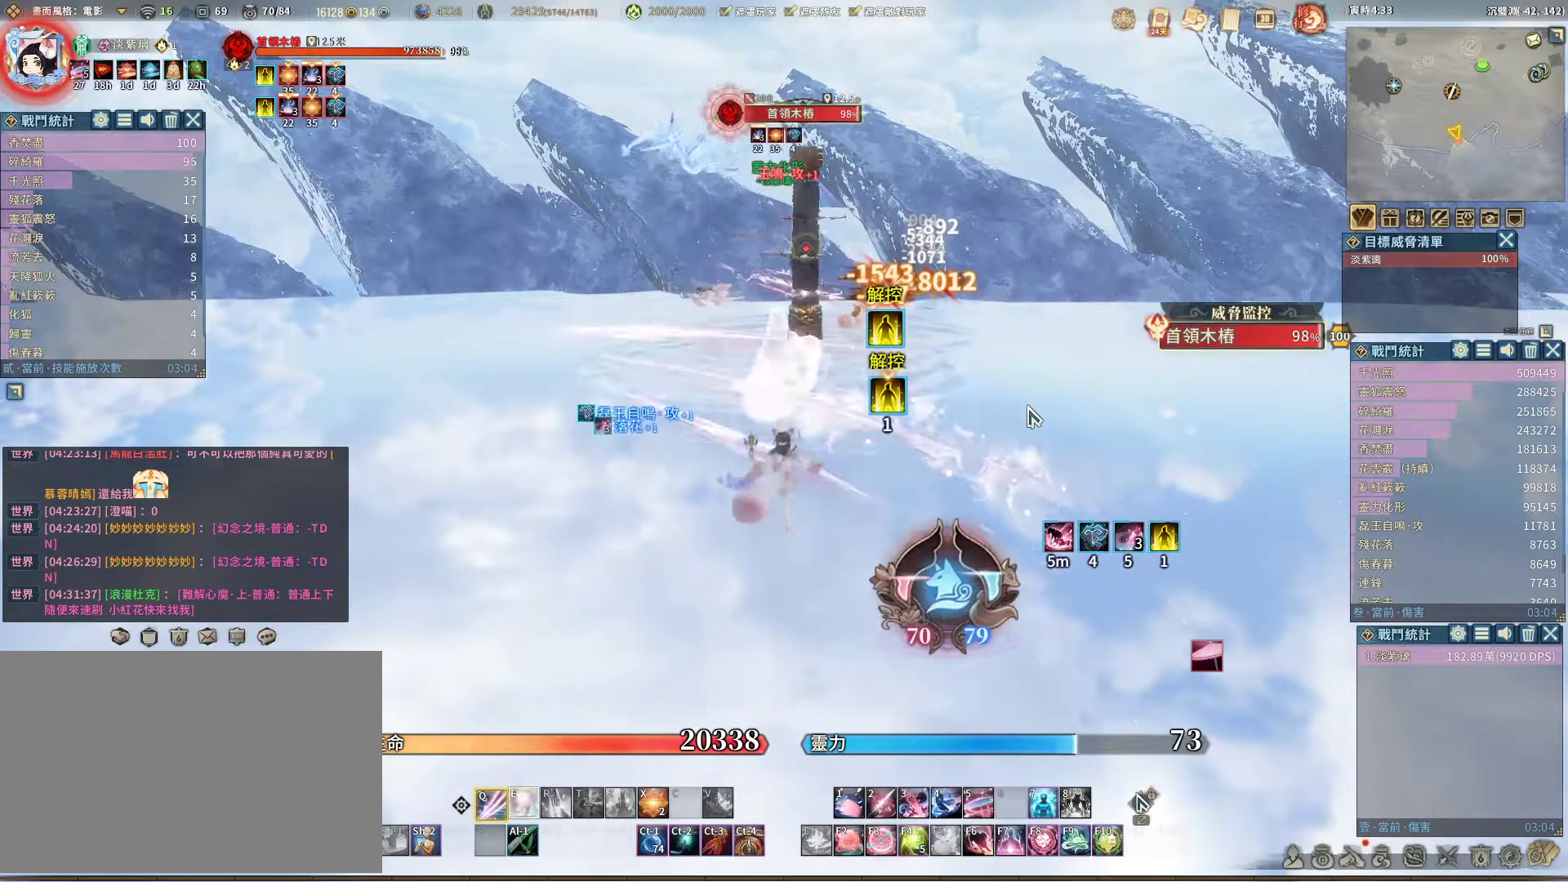
{"keys": [], "mouse": [], "events": []}
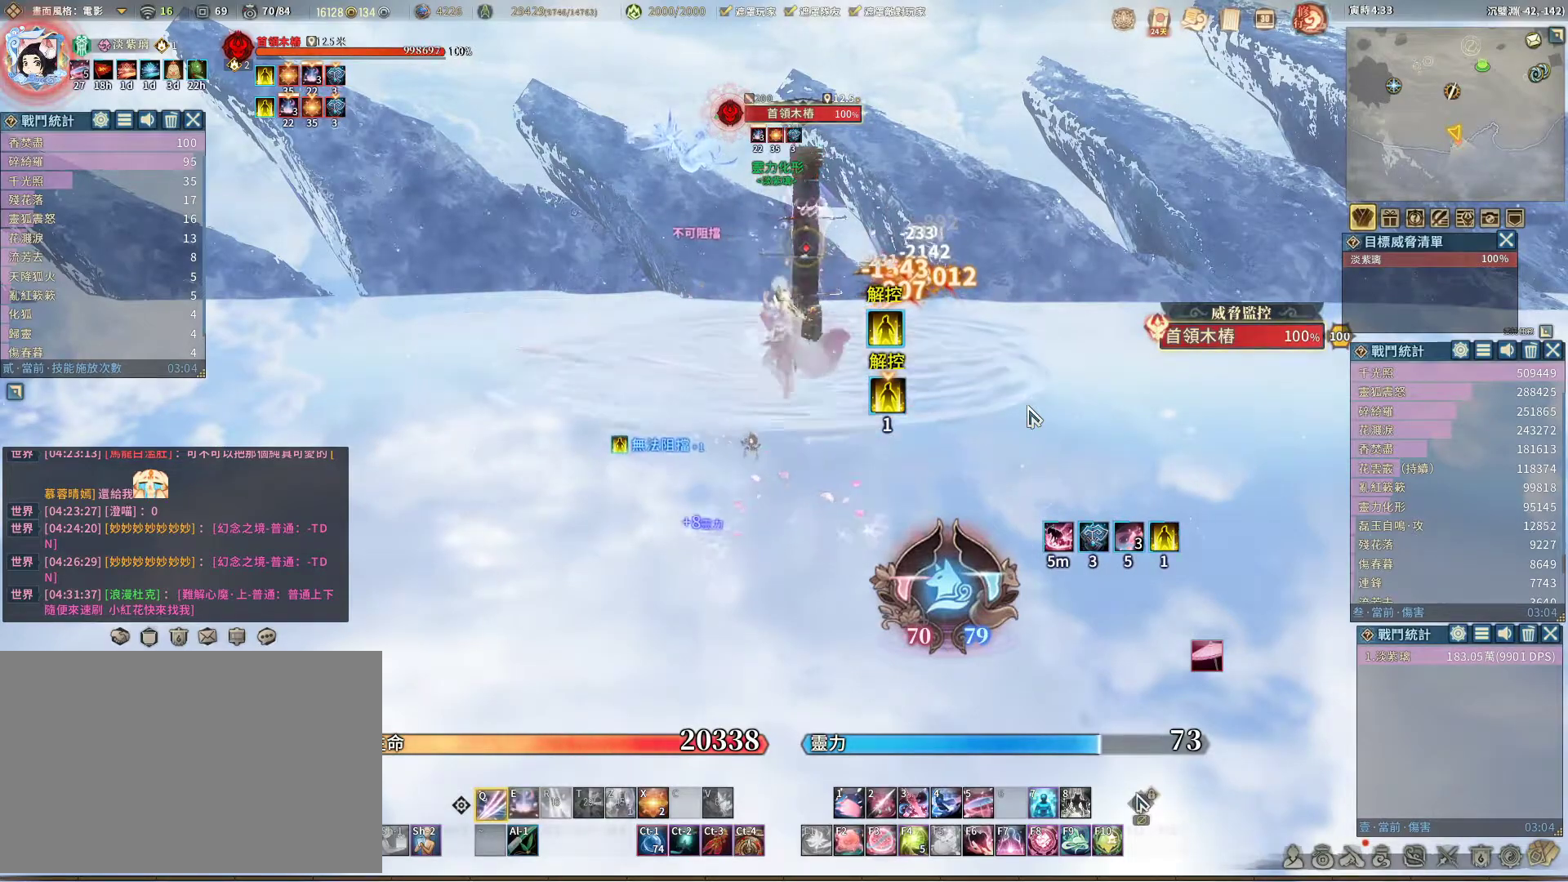
{"keys": [], "mouse": [], "events": [[183, "e", "down"], [233, "e", "up"]]}
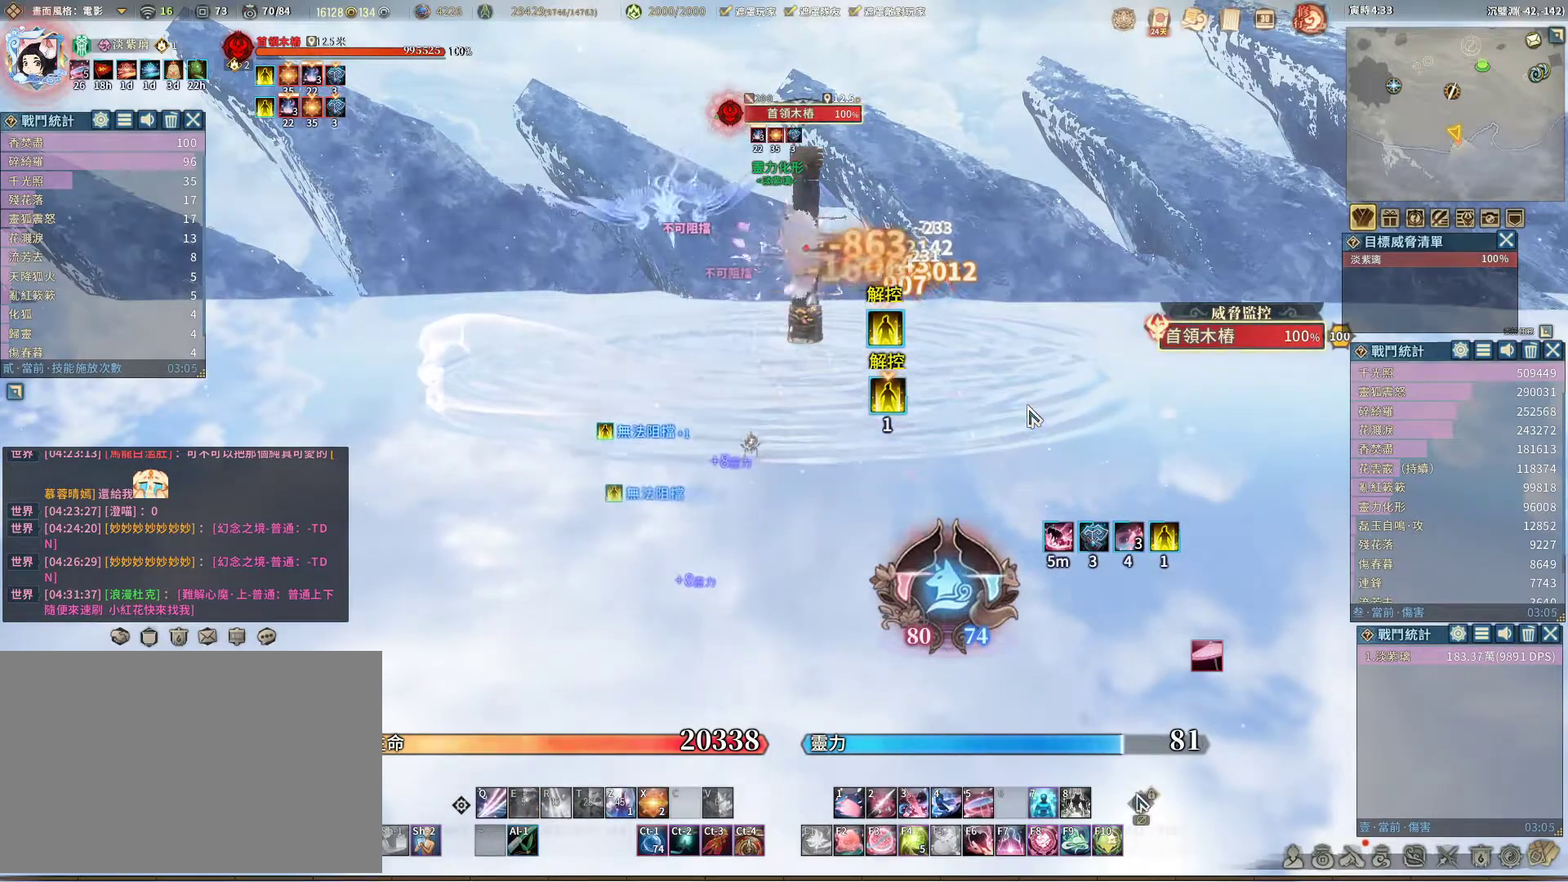
{"keys": [], "mouse": [], "events": [[250, "z", "down"], [300, "z", "up"]]}
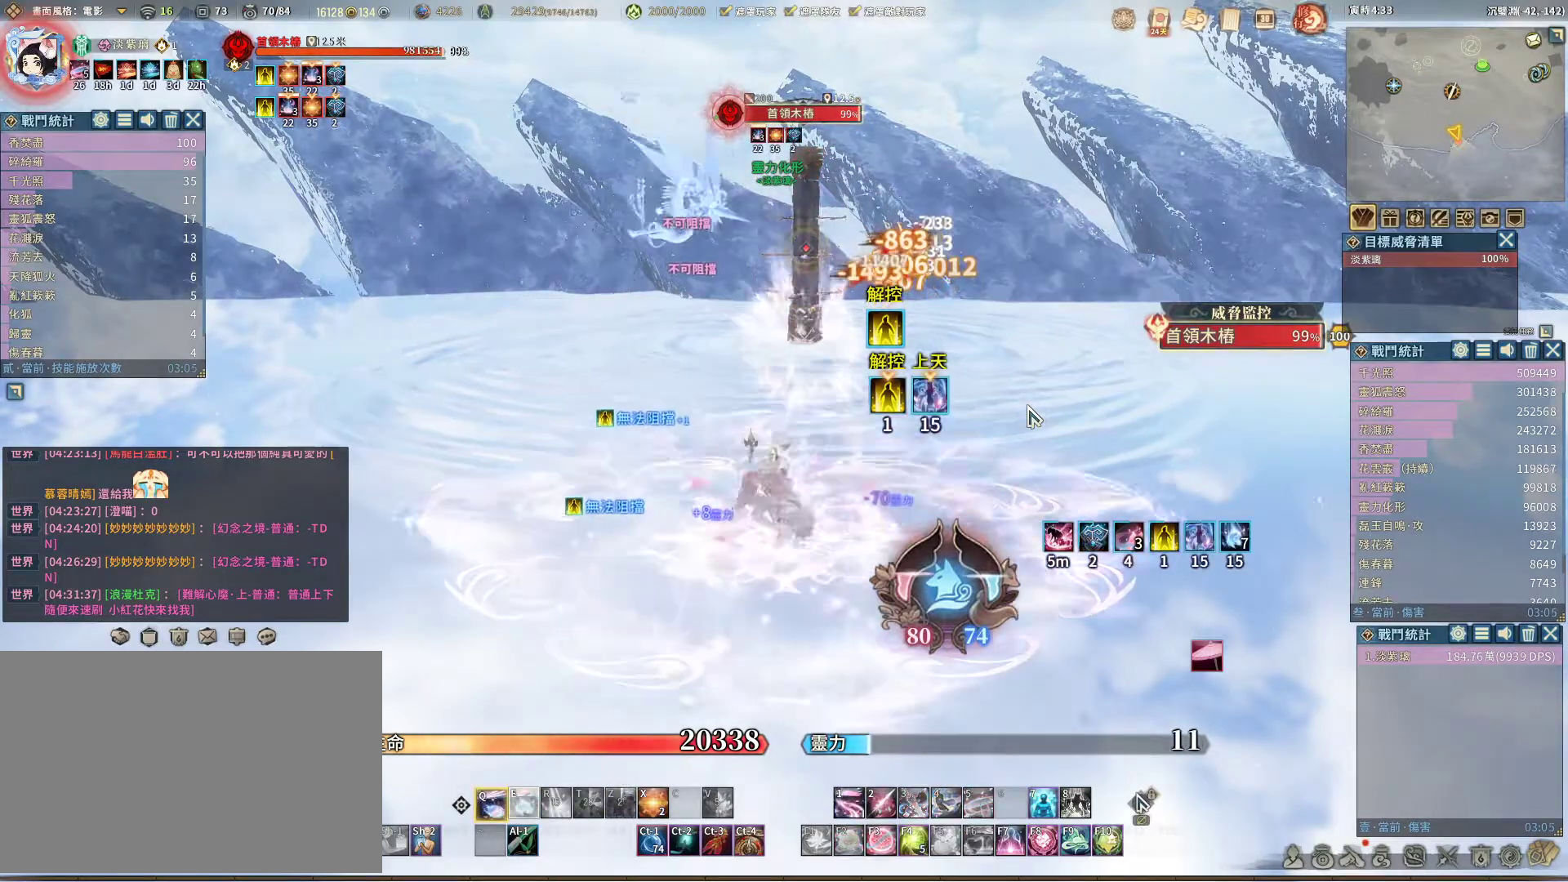
{"keys": [], "mouse": [], "events": []}
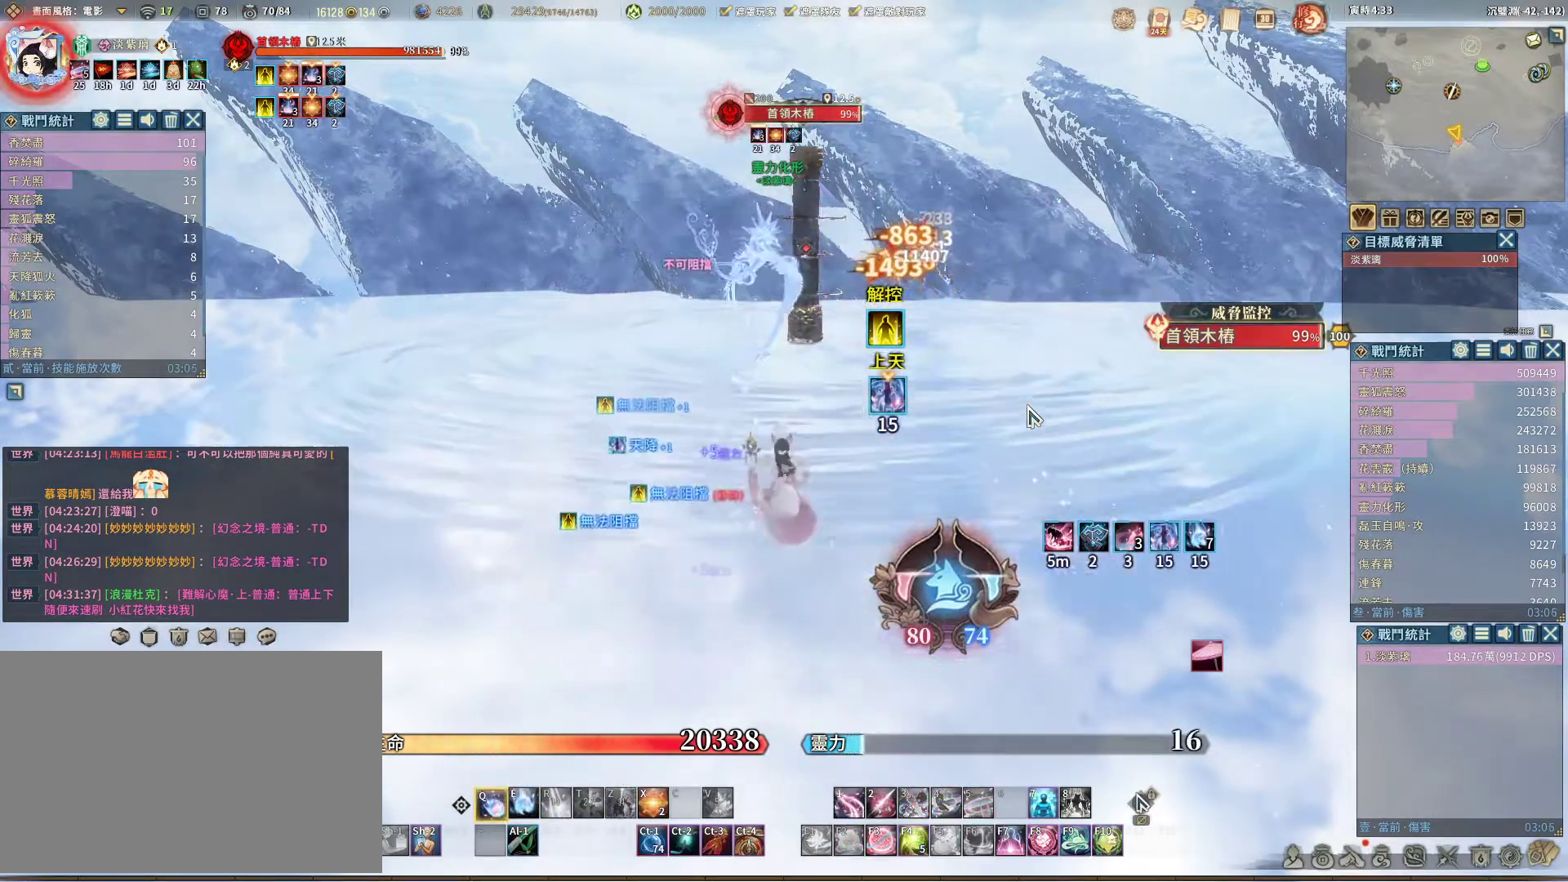
{"keys": [], "mouse": [], "events": []}
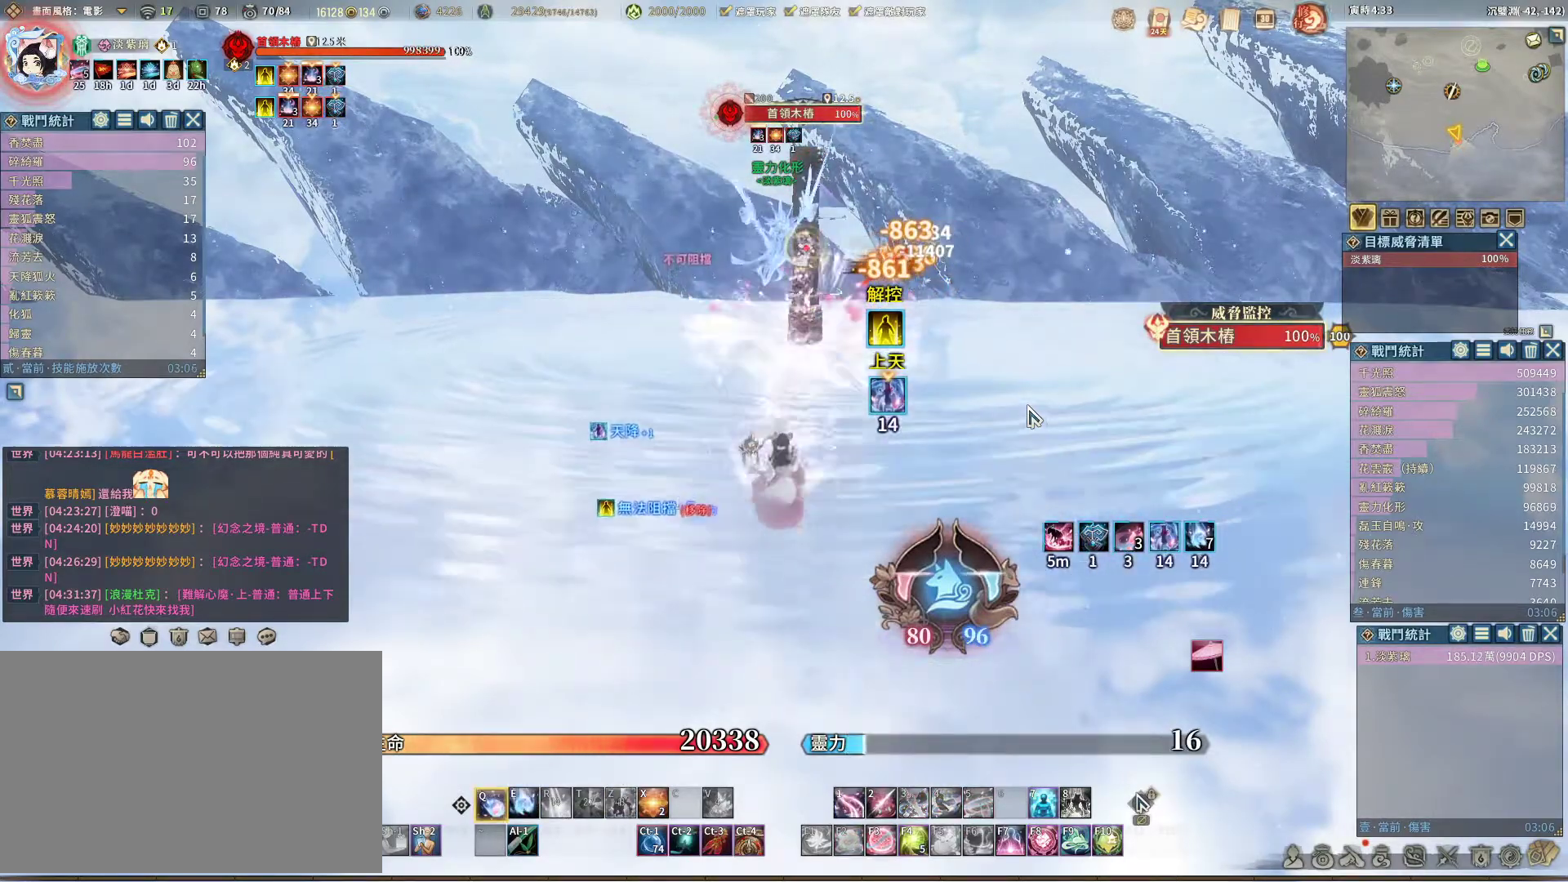
{"keys": [], "mouse": [], "events": [[117, "e", "down"], [200, "e", "up"]]}
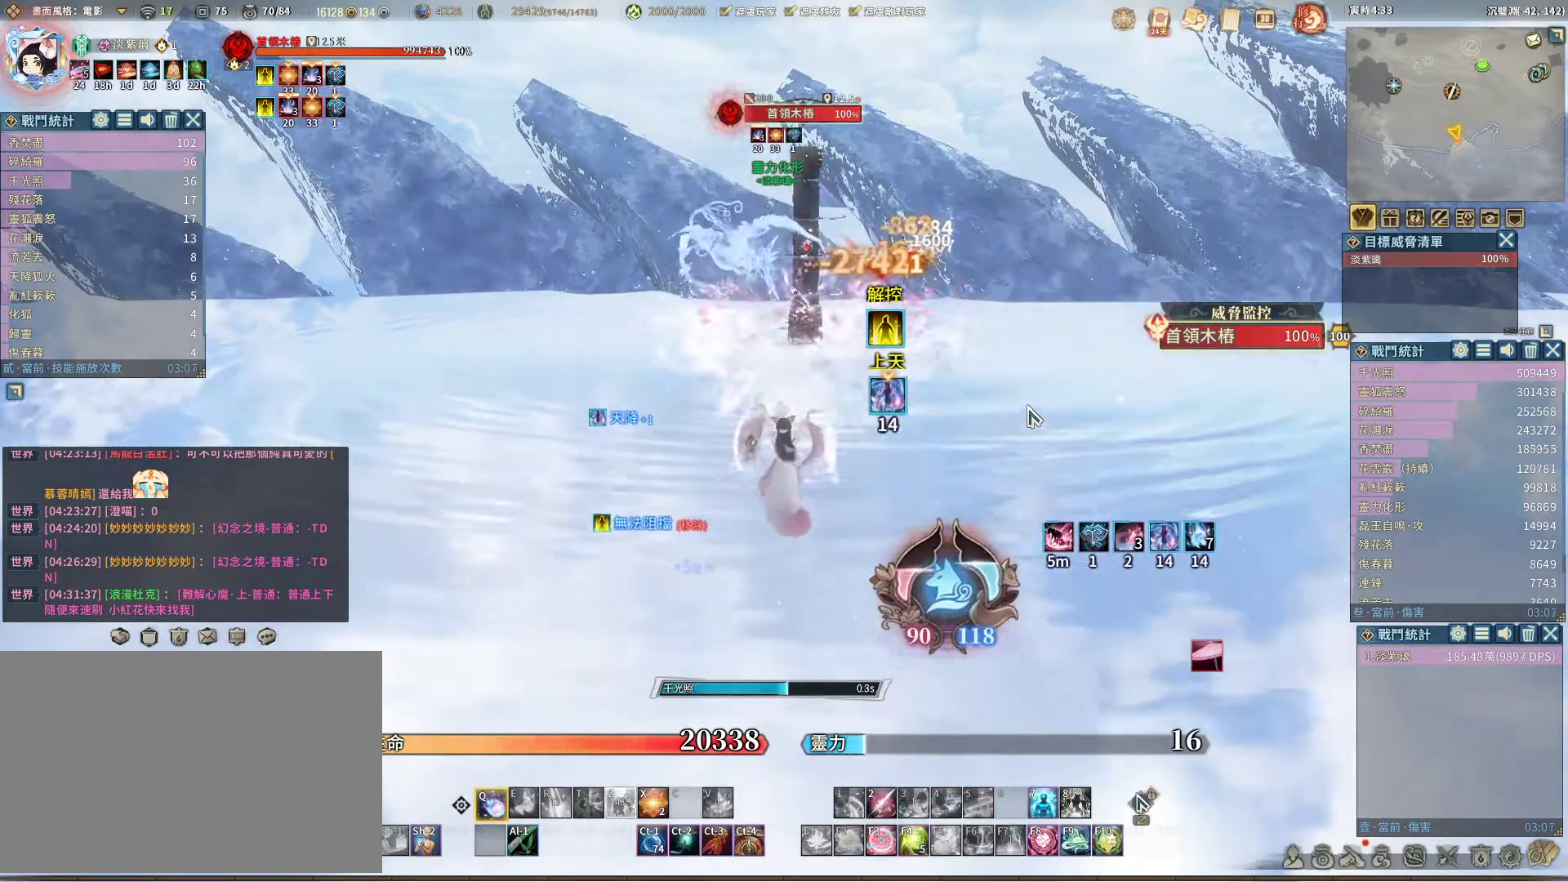
{"keys": [], "mouse": [], "events": []}
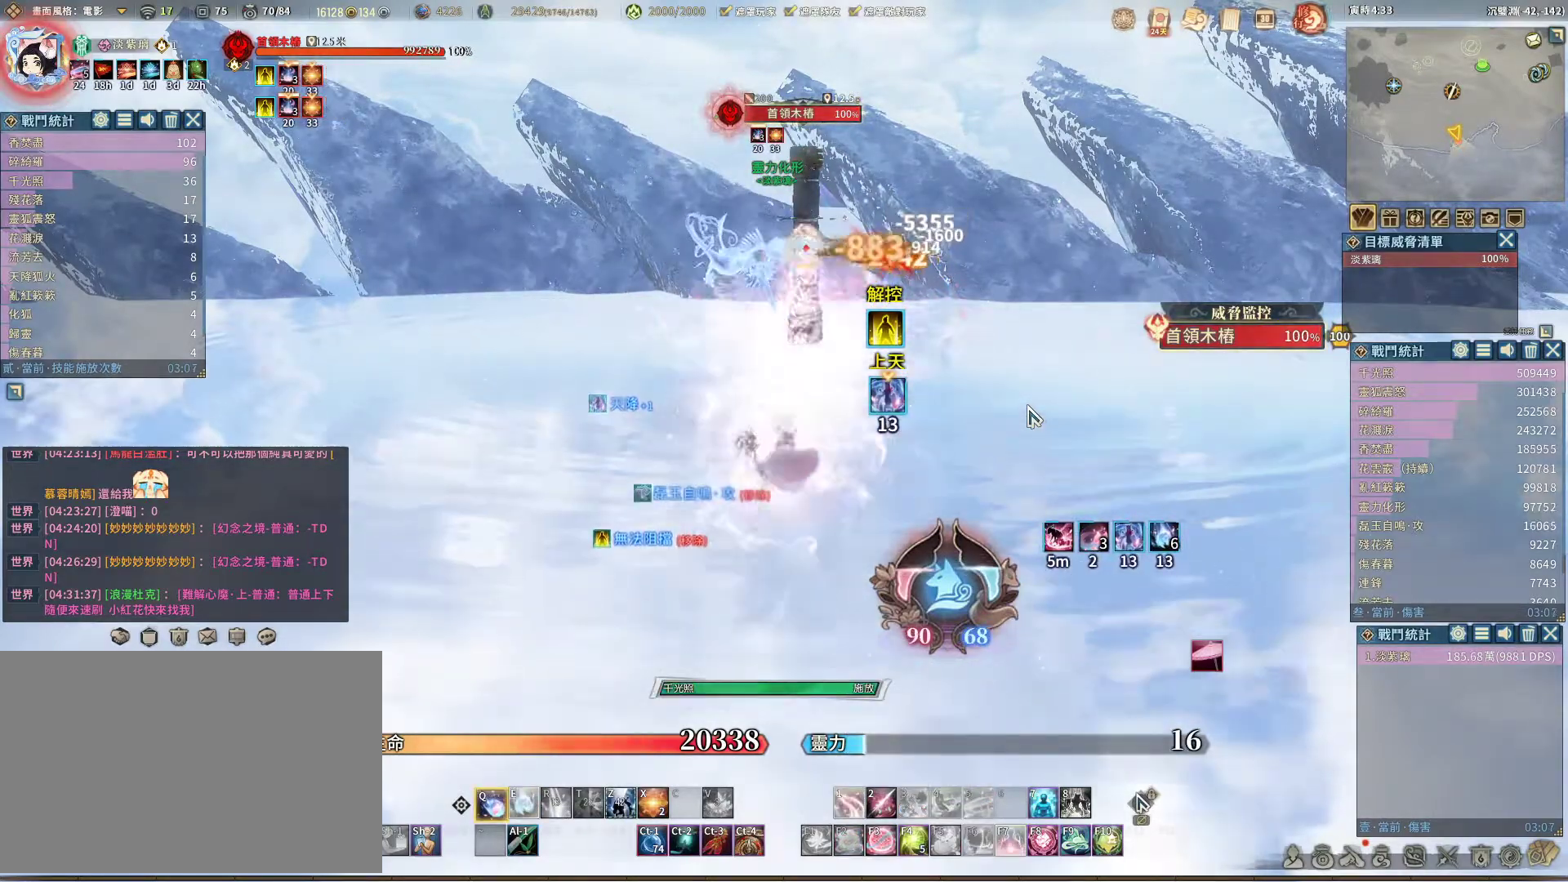
{"keys": [], "mouse": [], "events": []}
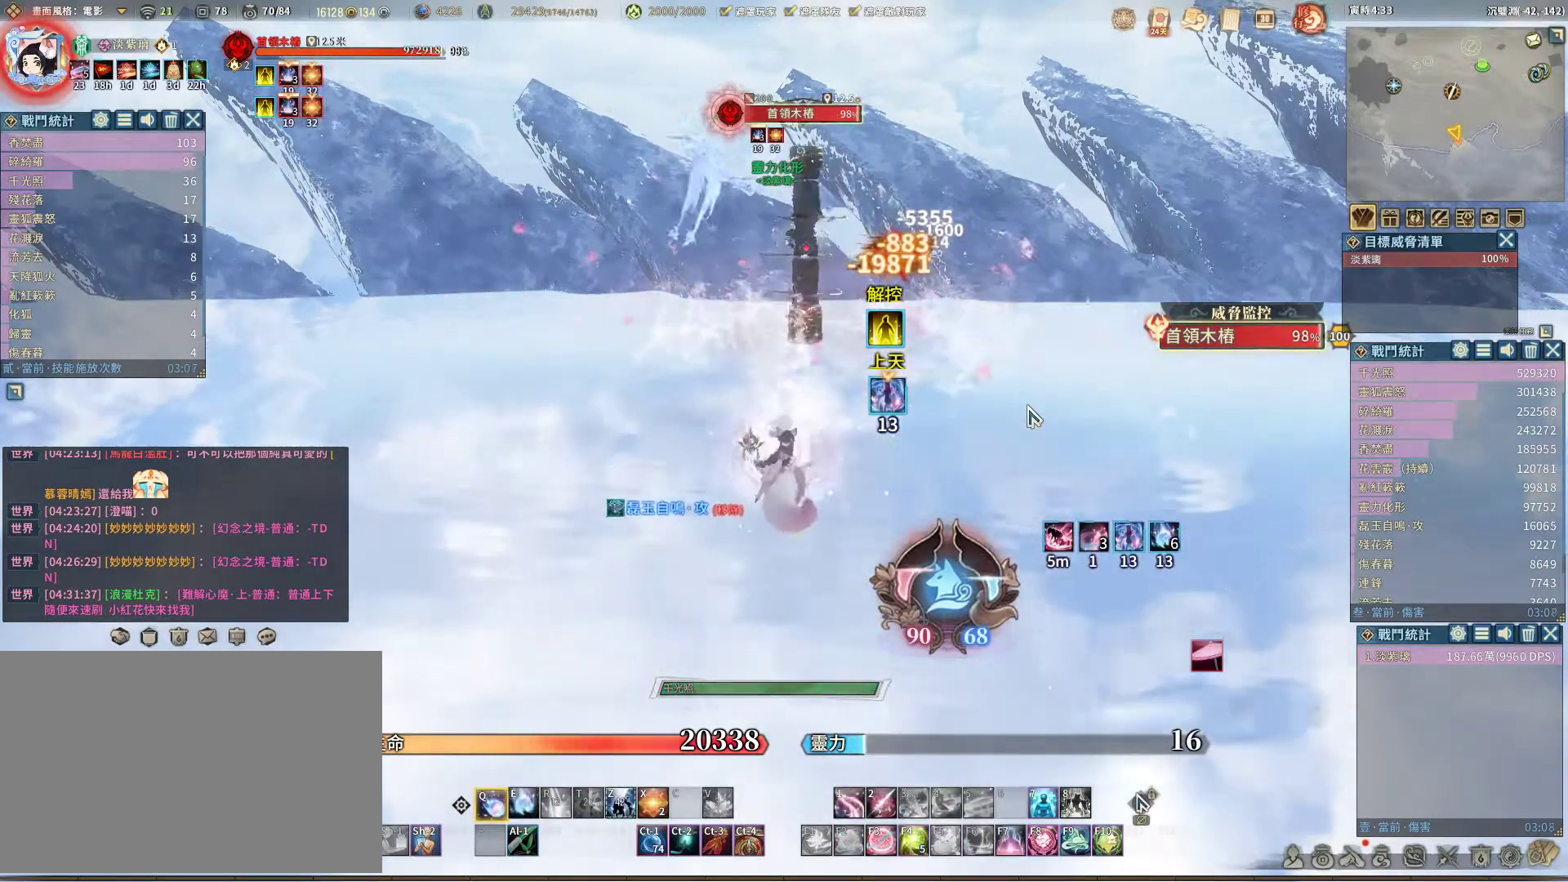
{"keys": [], "mouse": [], "events": [[350, "e", "down"], [433, "e", "up"]]}
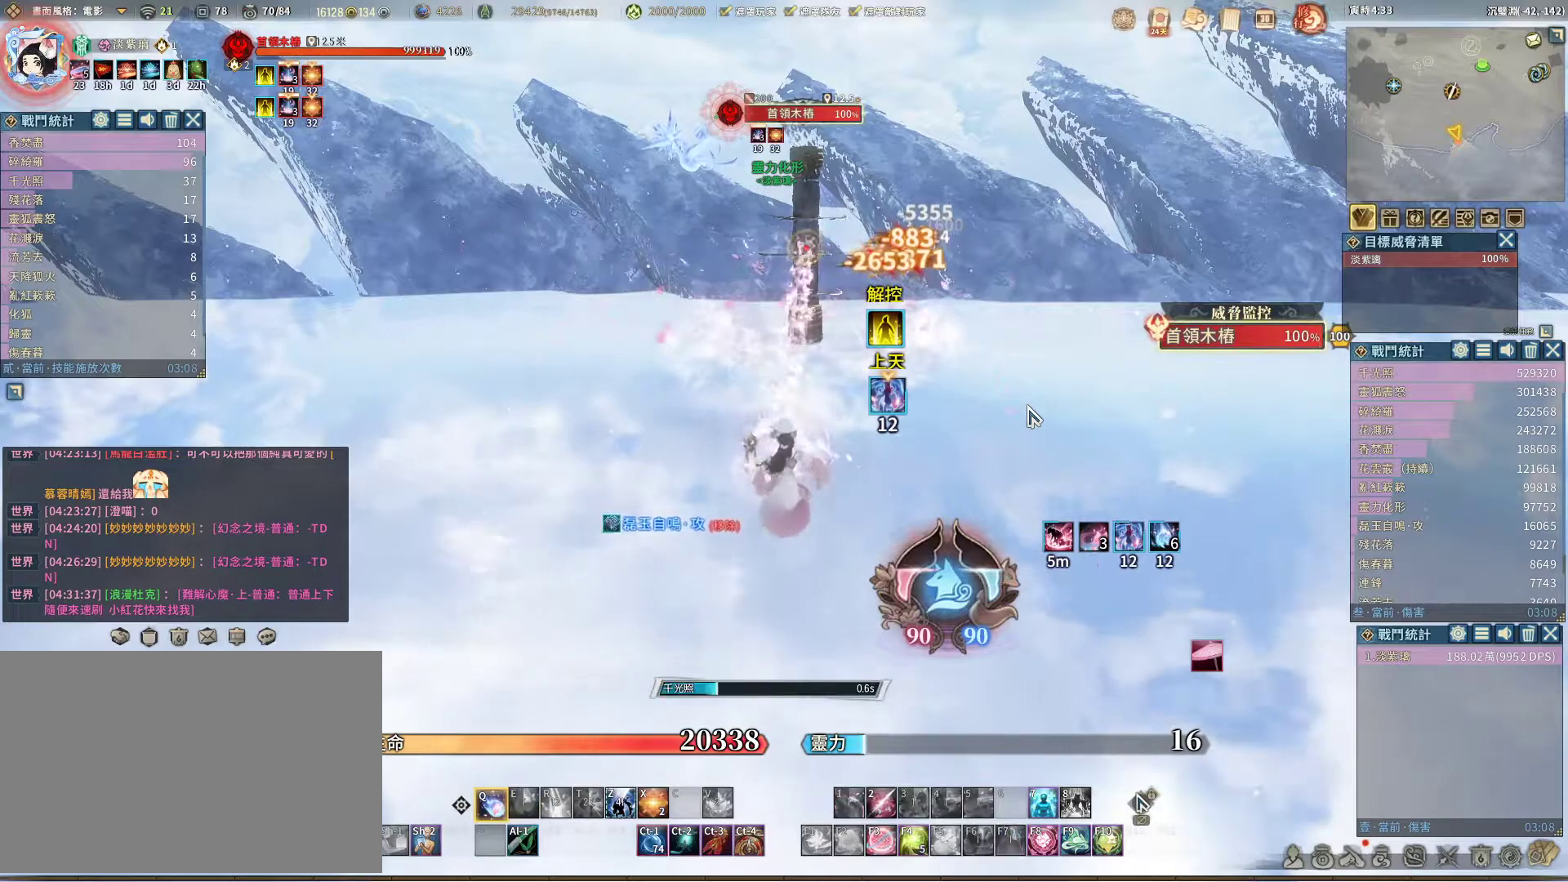
{"keys": [], "mouse": [], "events": []}
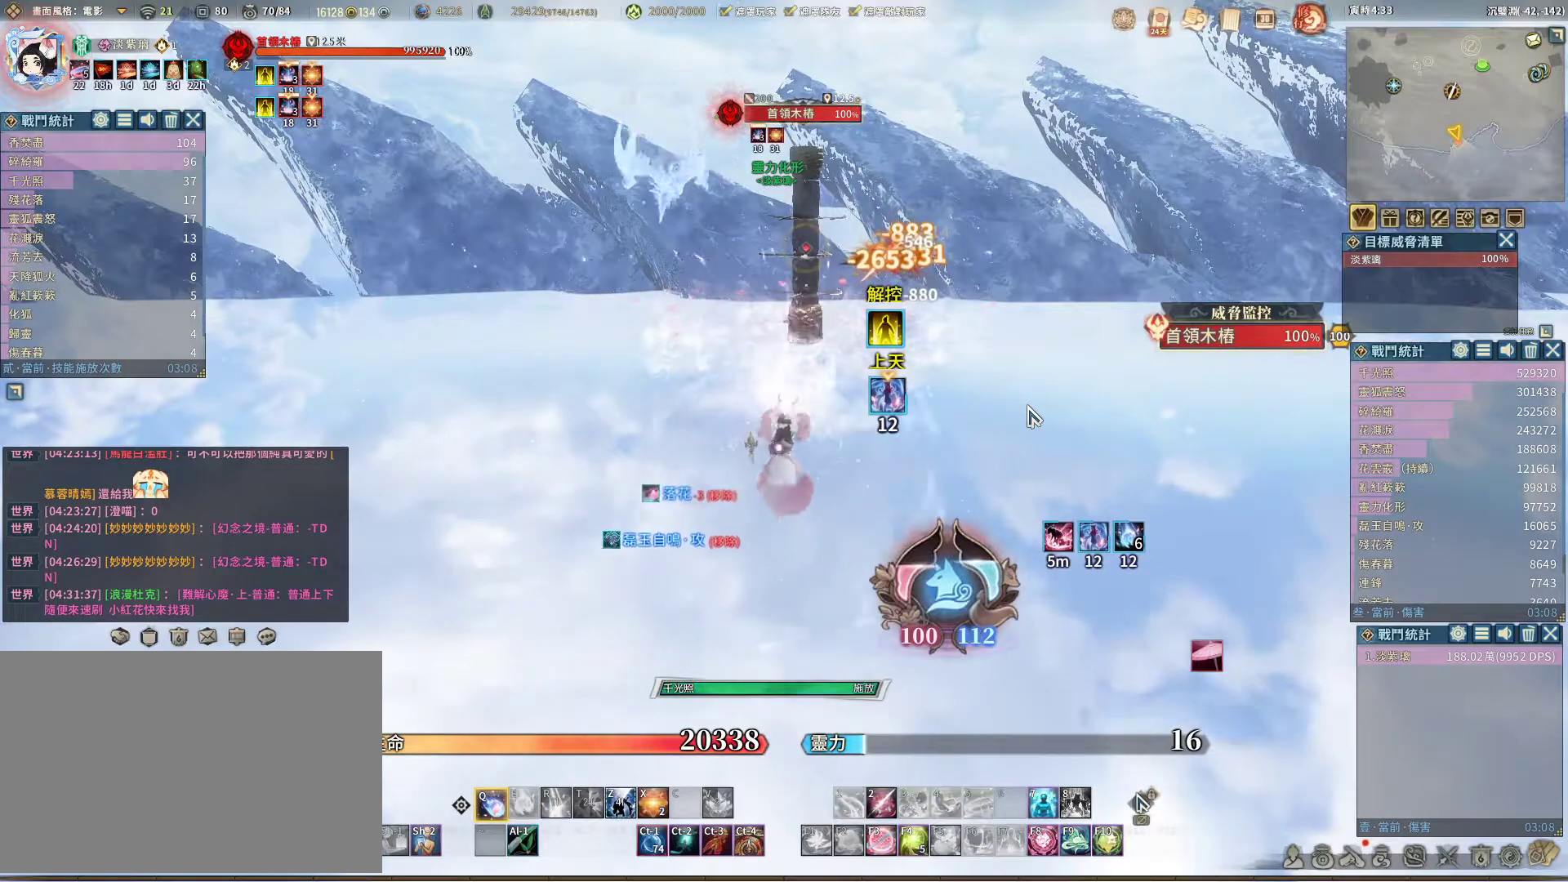
{"keys": [], "mouse": [], "events": []}
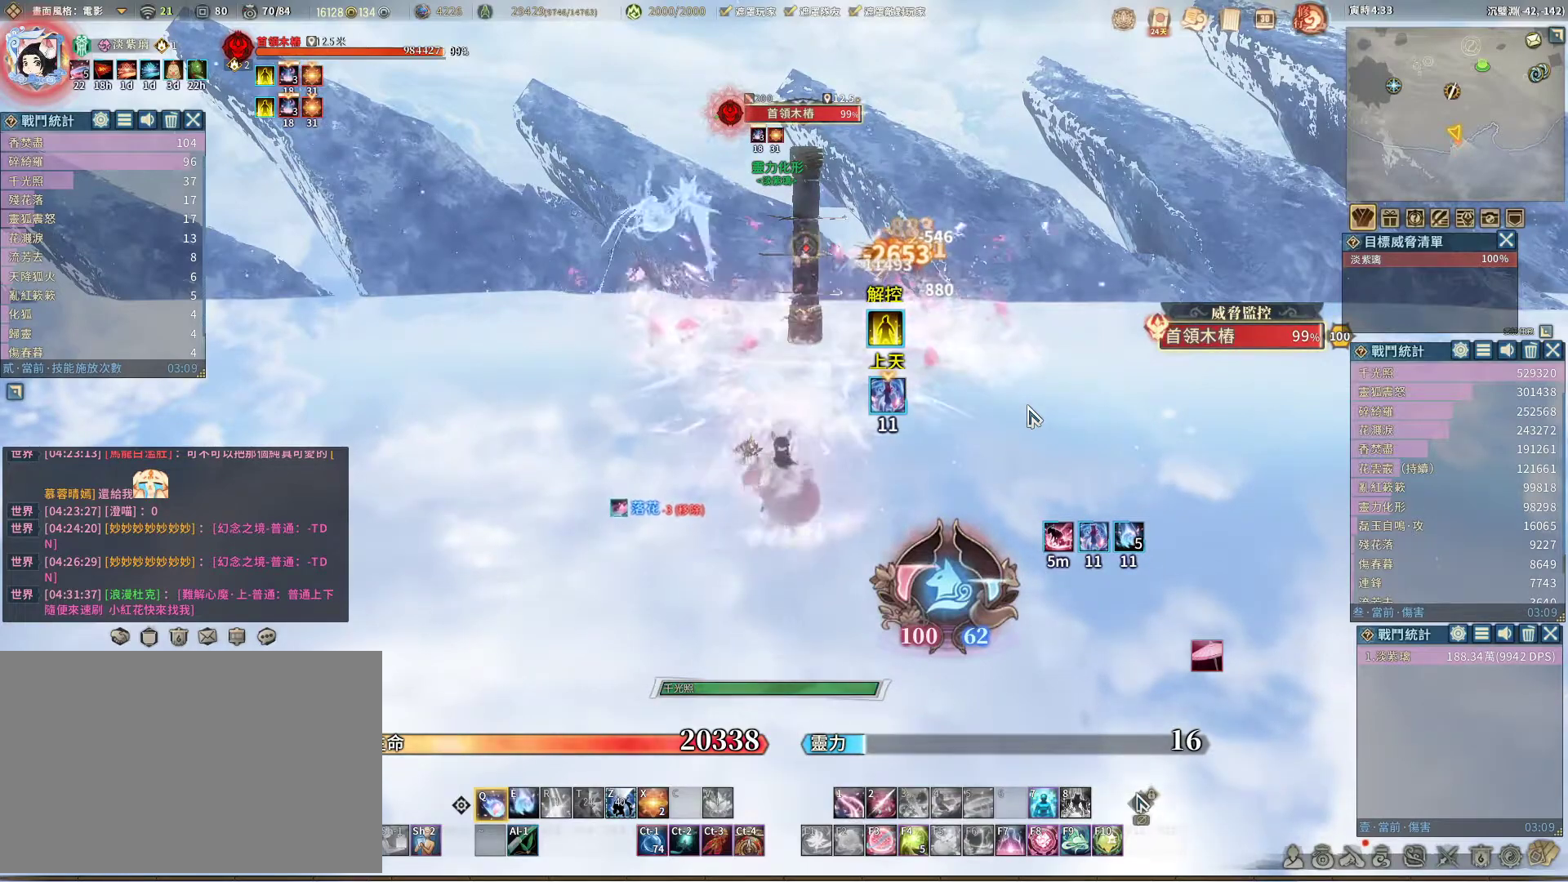
{"keys": [], "mouse": [], "events": []}
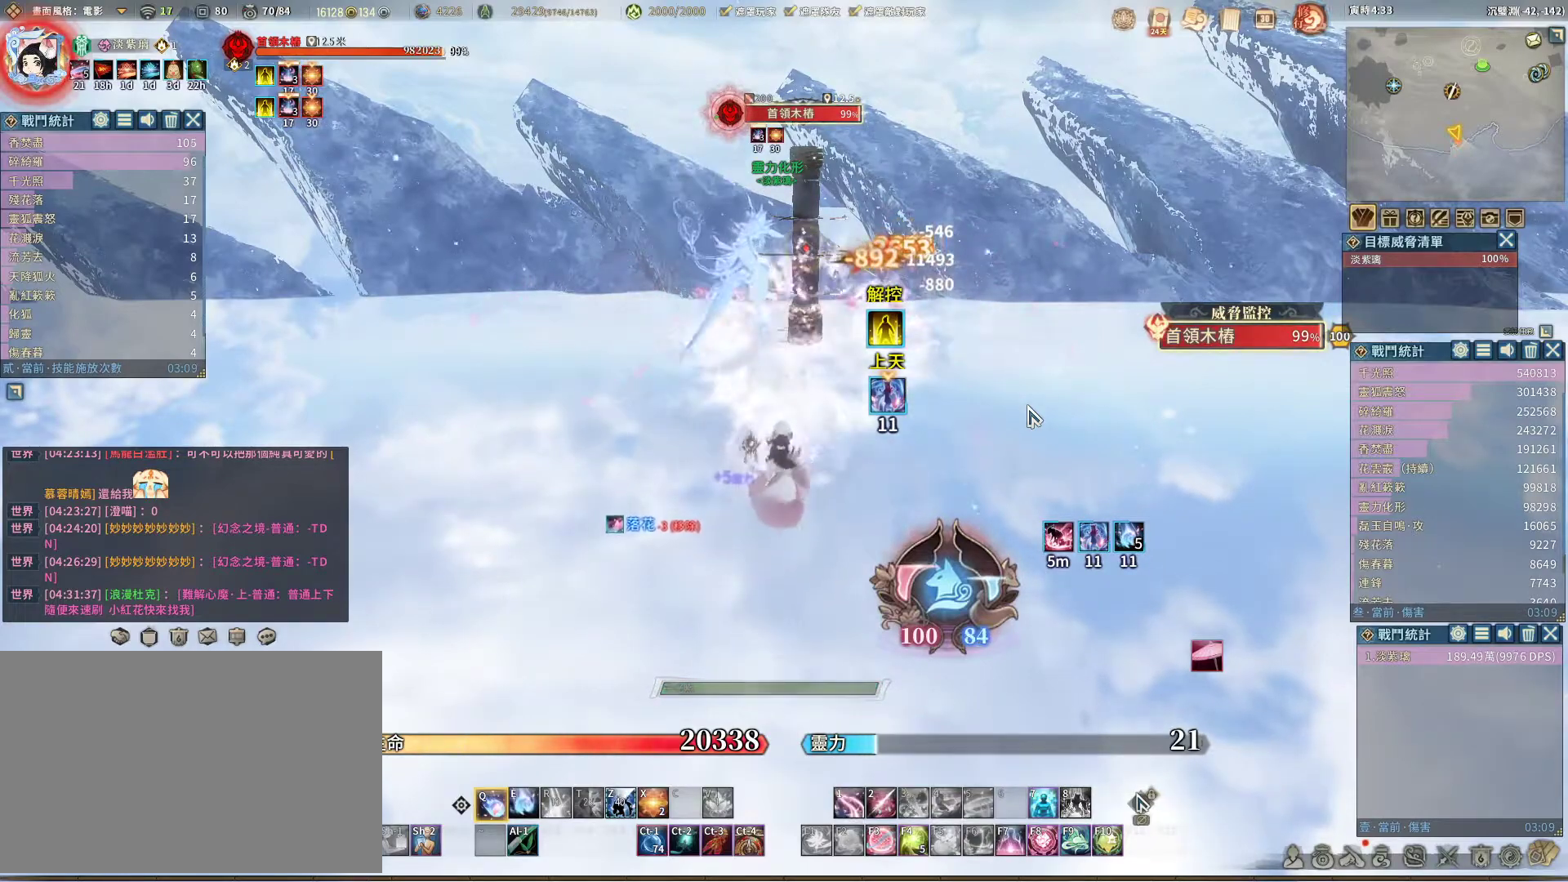
{"keys": [], "mouse": [], "events": [[83, "e", "down"], [167, "e", "up"]]}
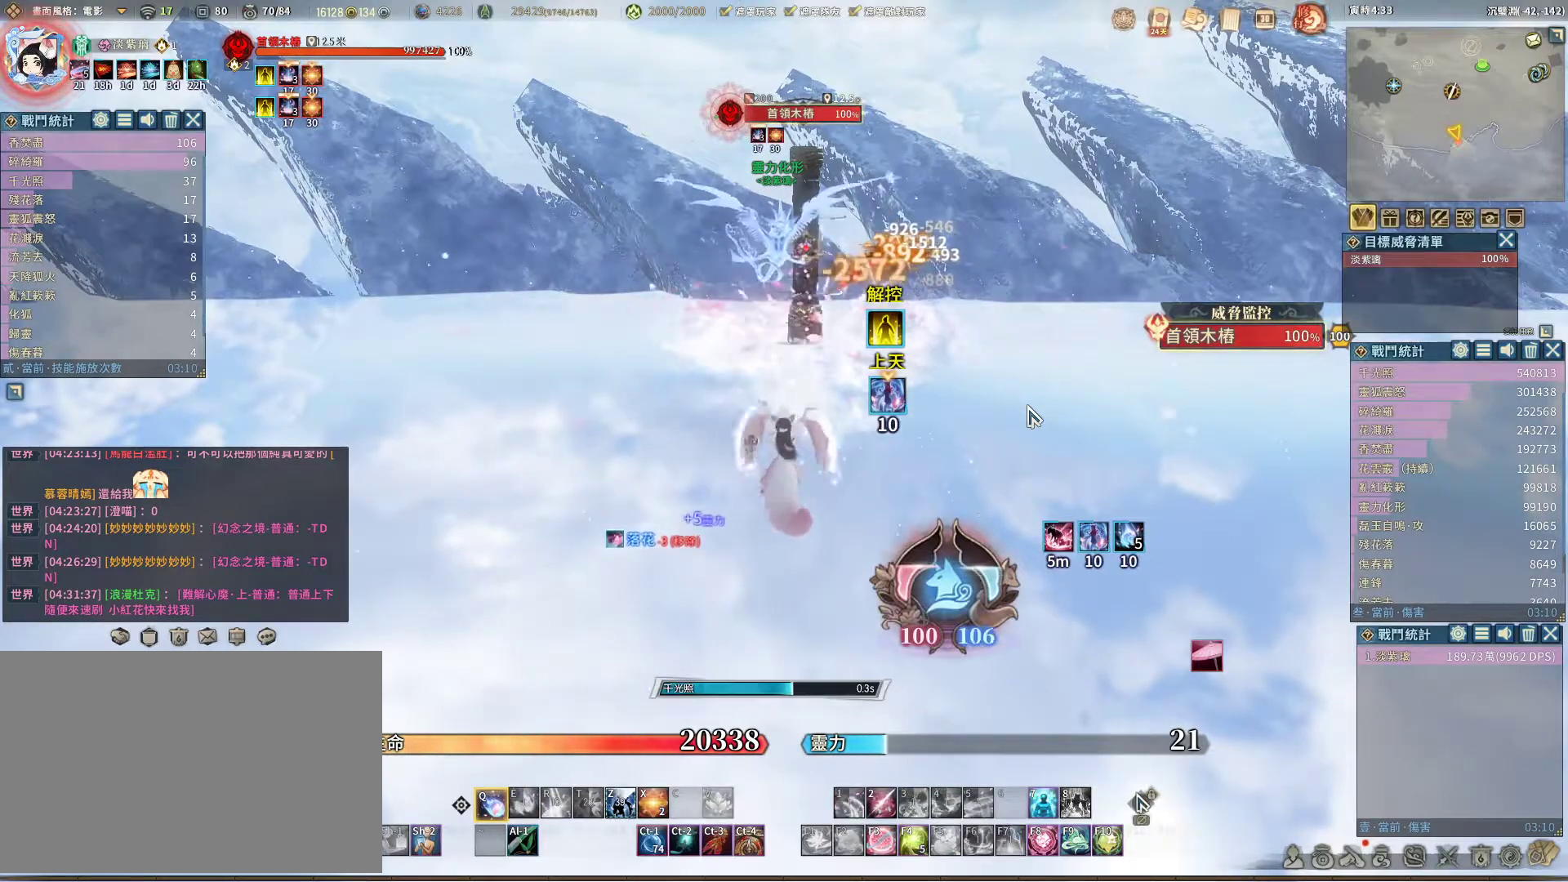
{"keys": [], "mouse": [], "events": []}
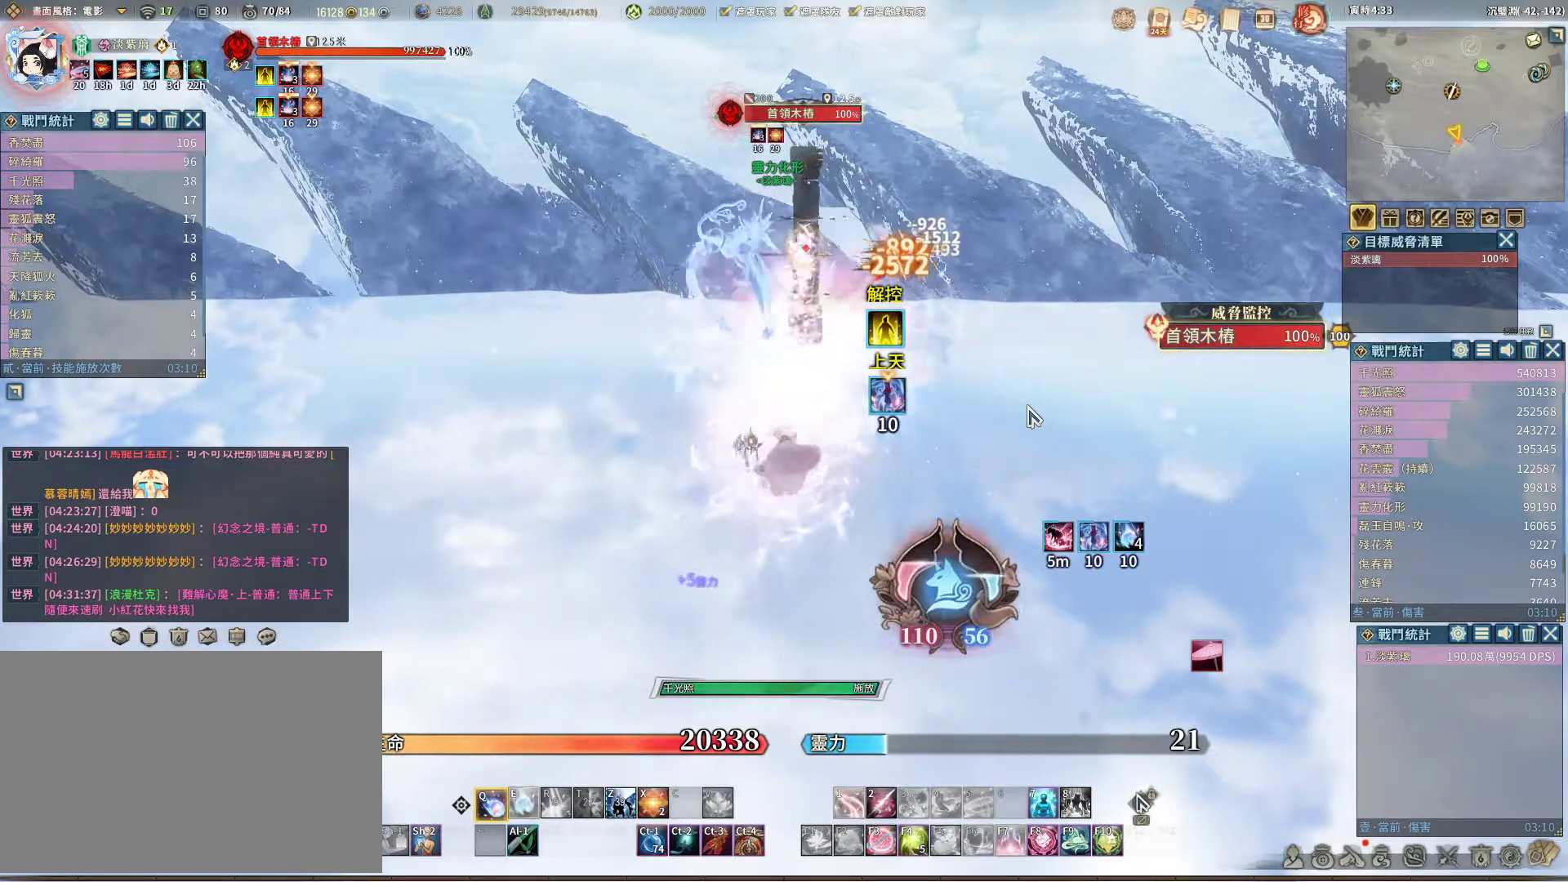
{"keys": [], "mouse": [], "events": []}
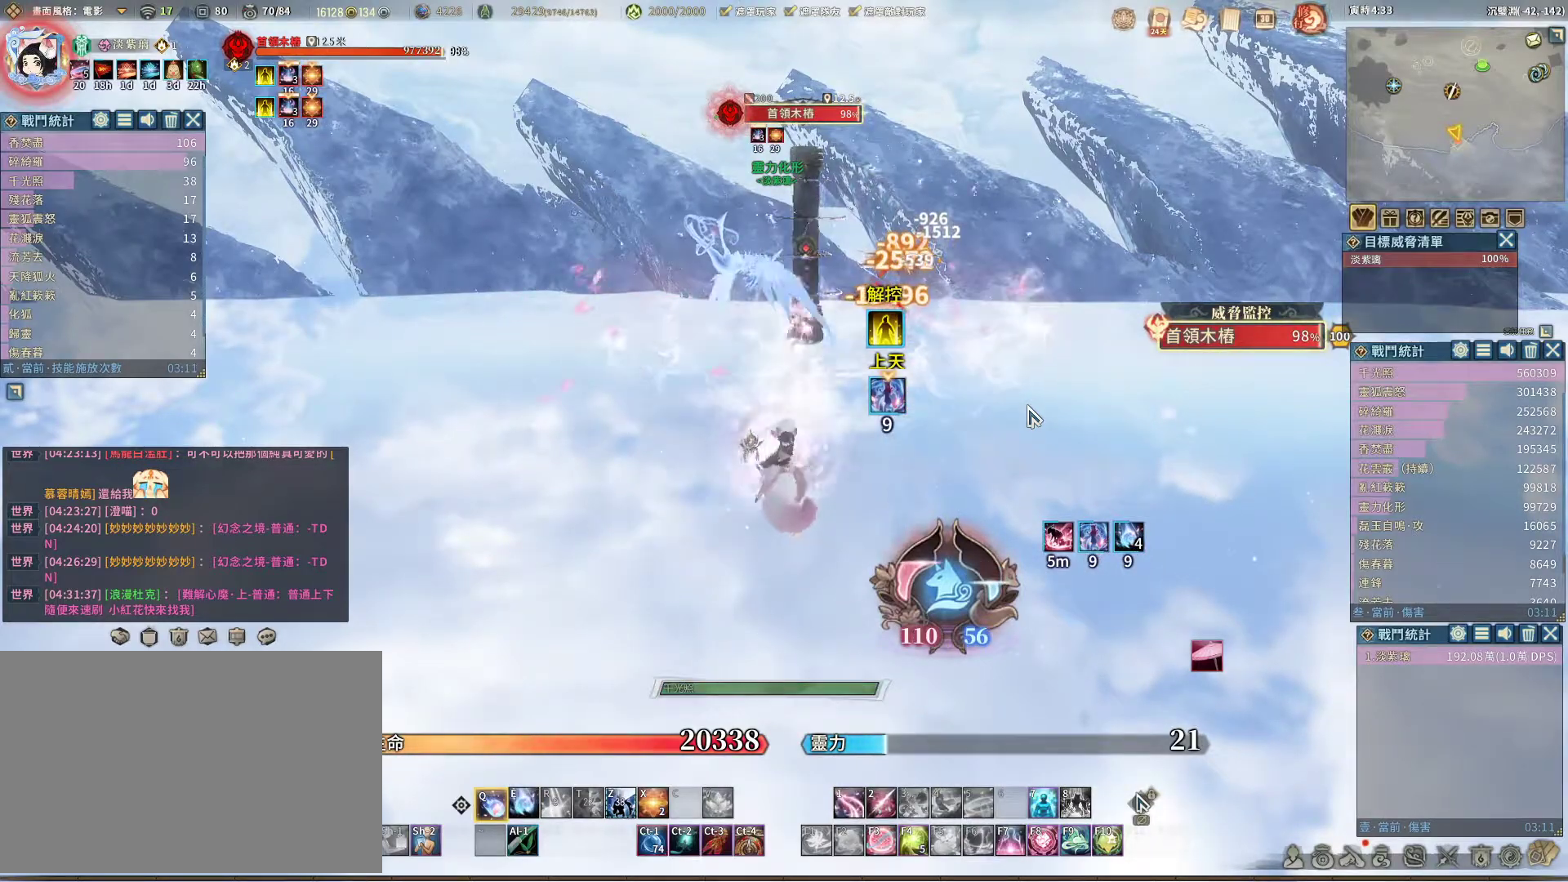
{"keys": [], "mouse": [], "events": [[317, "e", "down"], [400, "e", "up"]]}
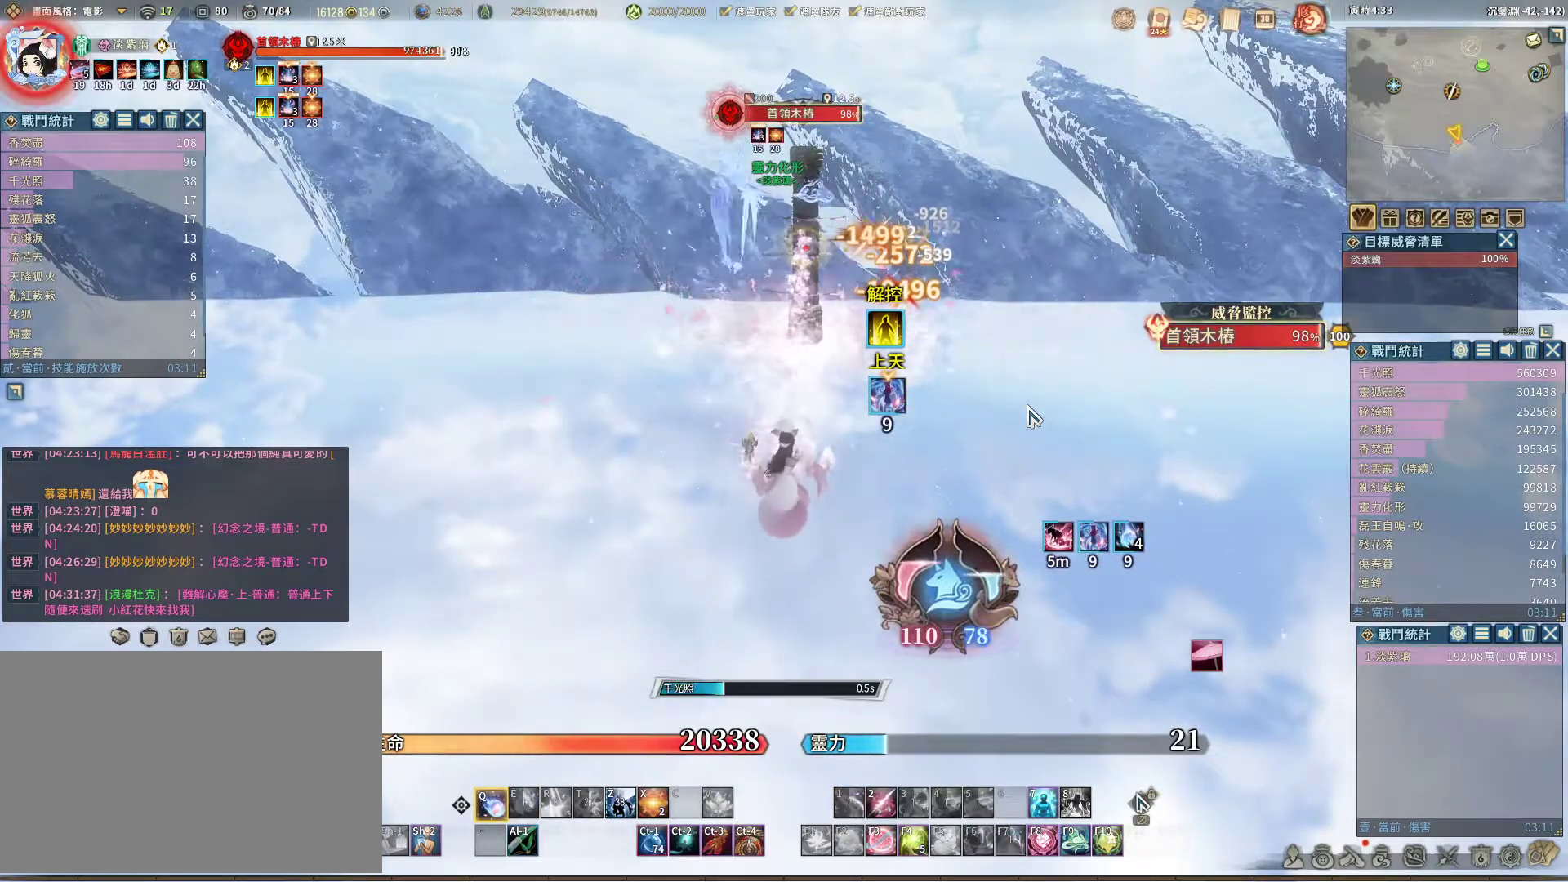
{"keys": [], "mouse": [], "events": []}
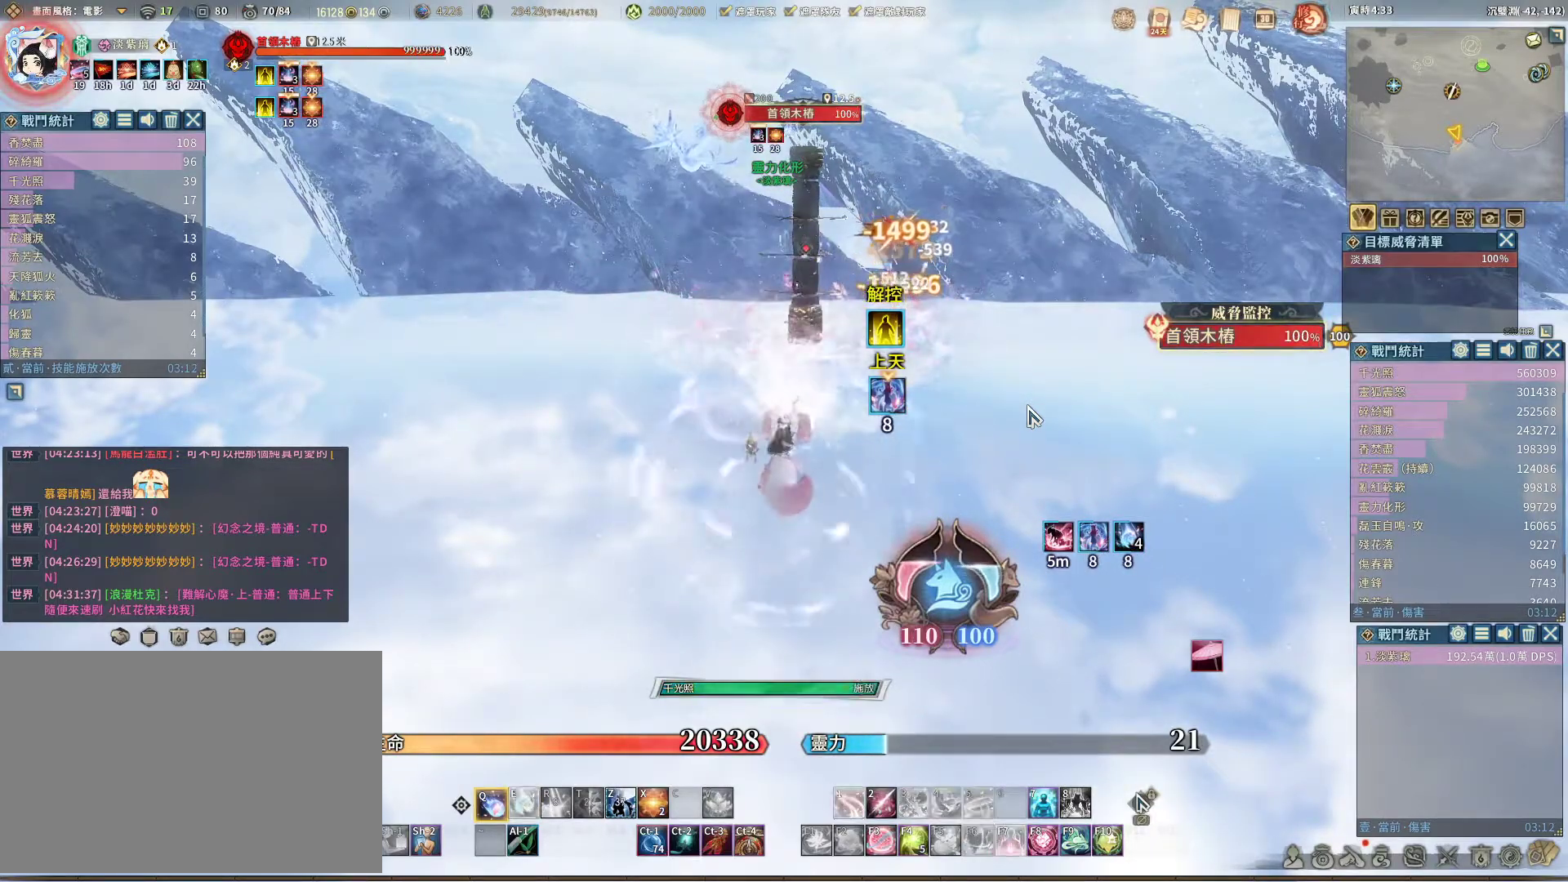
{"keys": [], "mouse": [], "events": []}